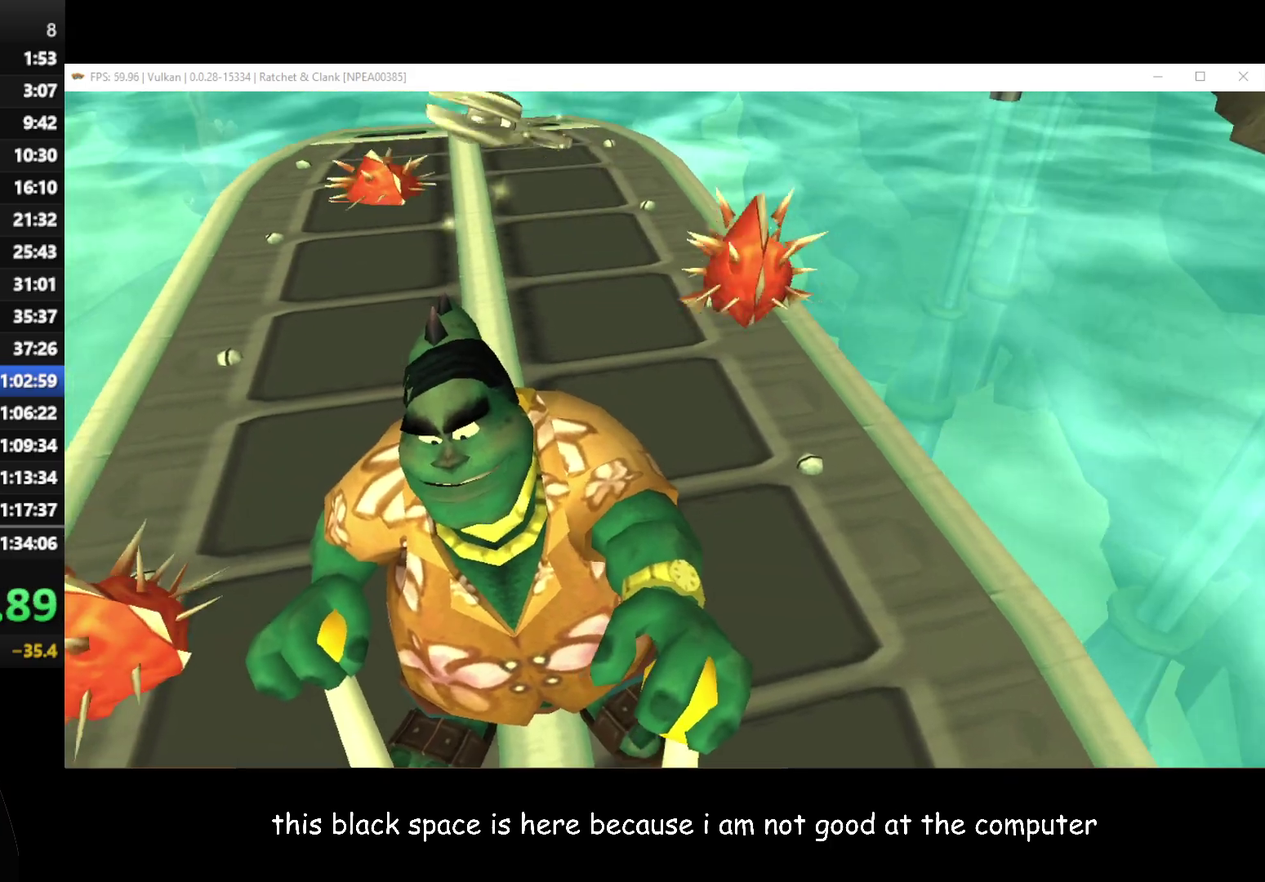
Gameplay with a controller (Xbox layout); each line is a JSON object with the inputs held at the frame after it. "button_events" lists button changes between this image and that frame as [ms after this image, input, new state], when the widget could be followed in between (sticks are given only as held states).
{"buttons": ["X", "L1"], "left_stick": "left", "right_stick": "center", "button_events": [[67, "X", "down"], [183, "X", "up"], [267, "X", "down"], [367, "X", "up"], [467, "X", "down"]]}
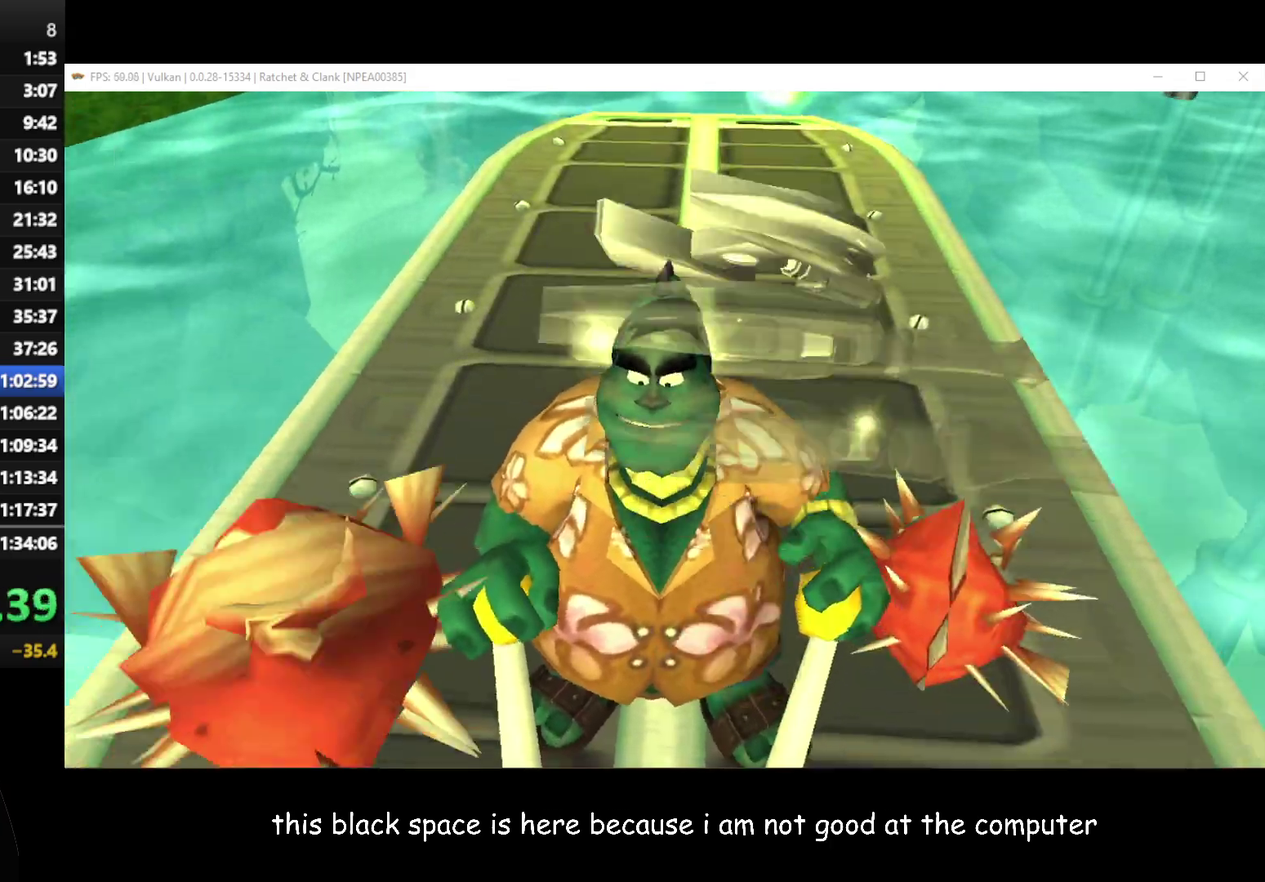
{"buttons": ["L1"], "left_stick": "up", "right_stick": "center", "button_events": [[50, "X", "up"], [117, "X", "down"], [217, "X", "up"], [333, "X", "down"], [433, "X", "up"]]}
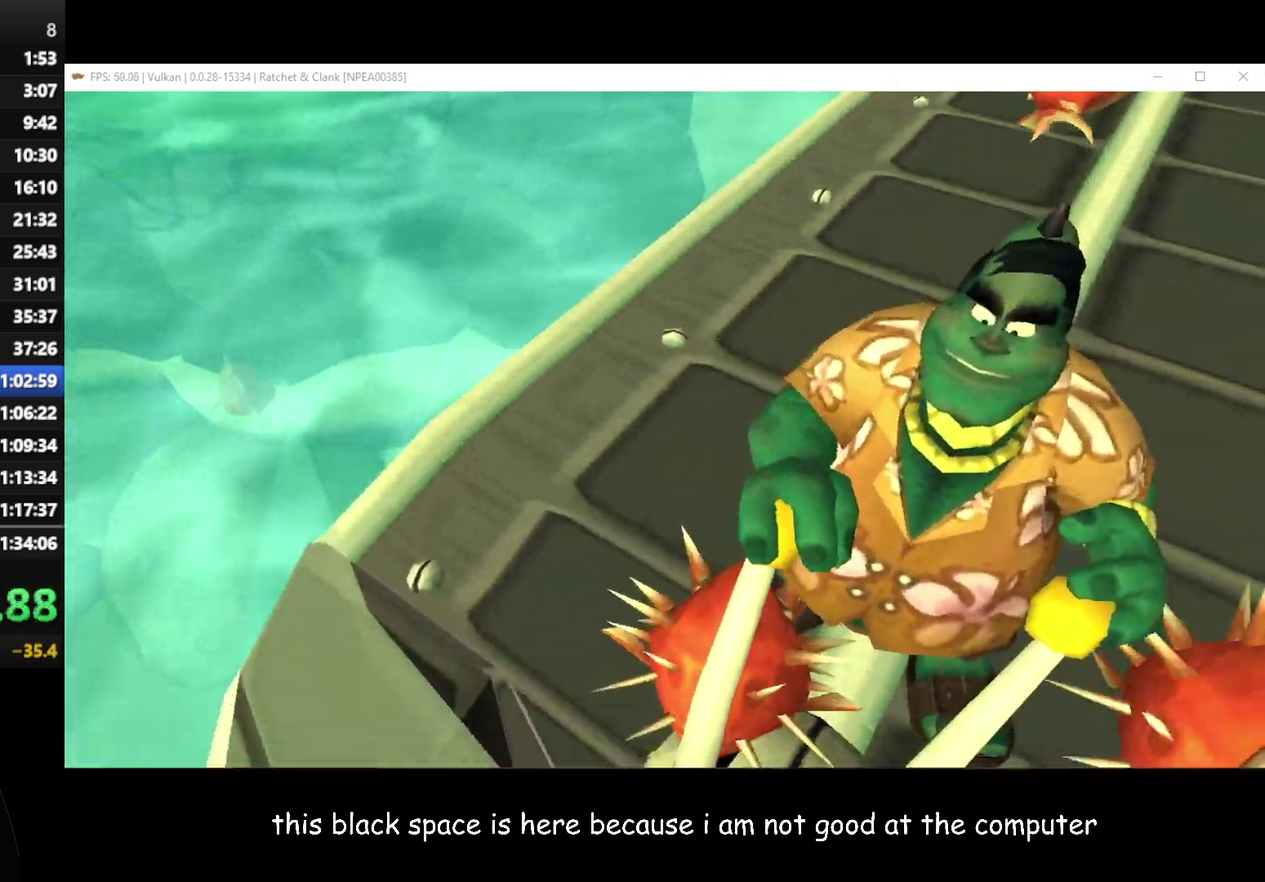
{"buttons": ["L1"], "left_stick": "right", "right_stick": "center", "button_events": [[33, "X", "down"], [133, "X", "up"], [217, "X", "down"], [317, "X", "up"], [400, "X", "down"], [500, "X", "up"]]}
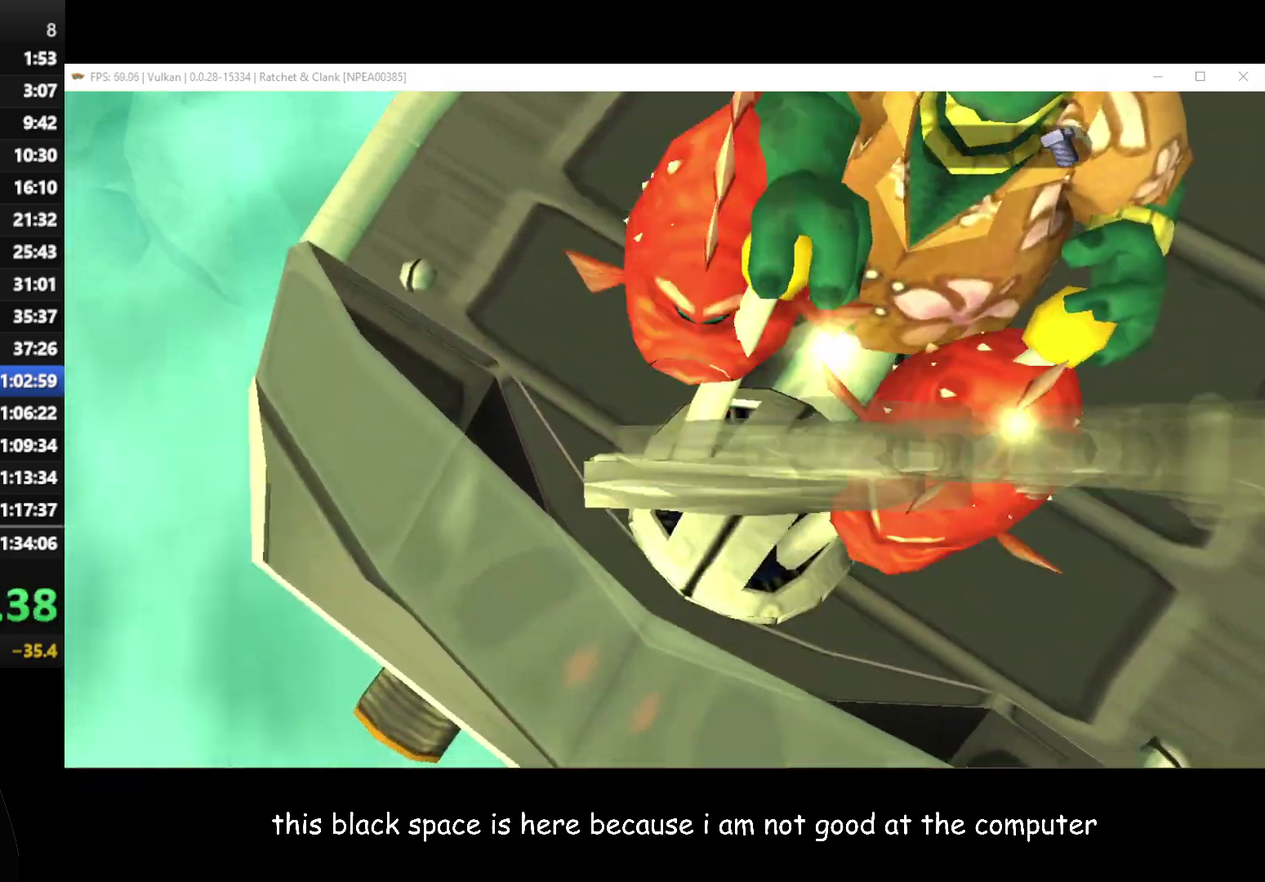
{"buttons": ["X", "L1"], "left_stick": "down-right", "right_stick": "center", "button_events": [[100, "X", "down"], [167, "X", "up"], [267, "X", "down"], [367, "X", "up"], [433, "X", "down"]]}
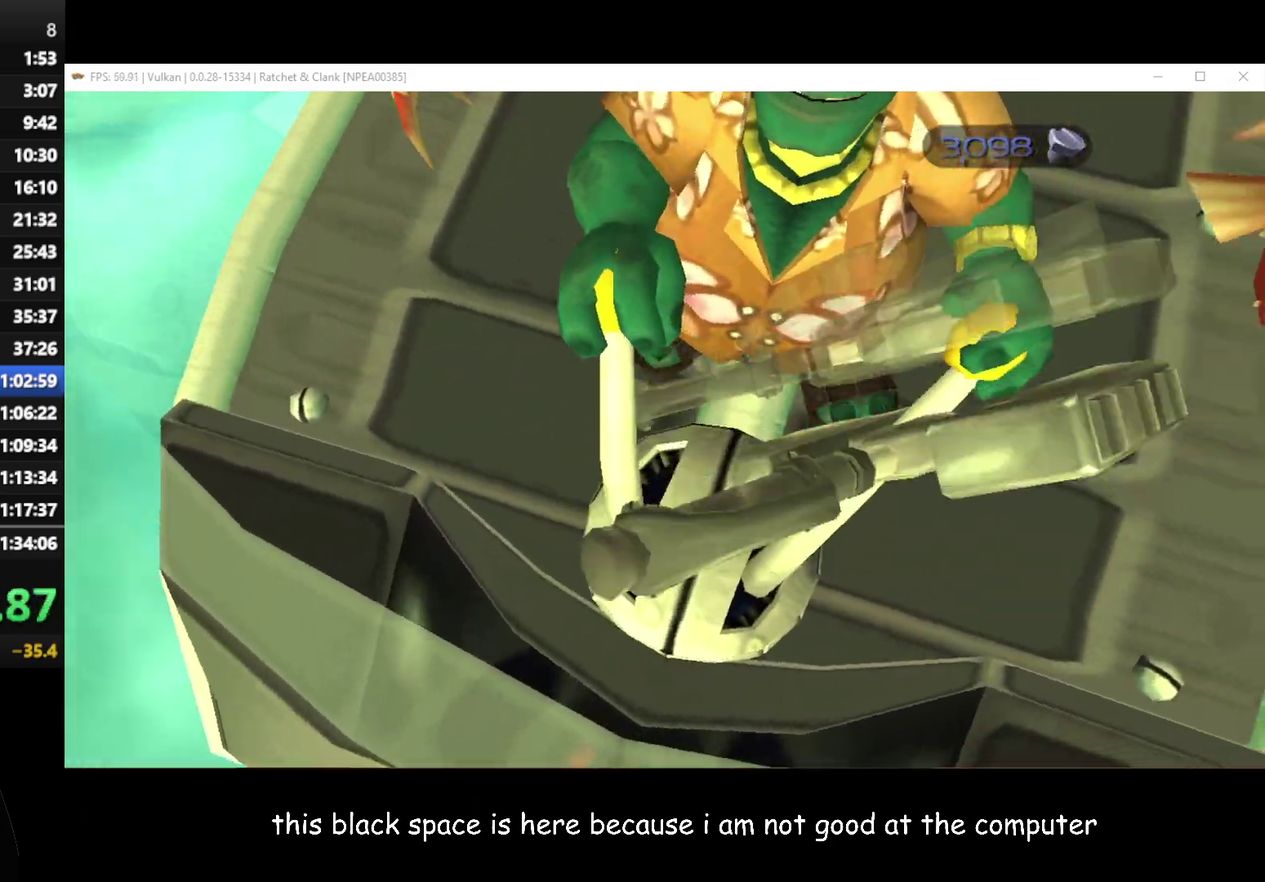
{"buttons": ["X", "L1"], "left_stick": "down", "right_stick": "center", "button_events": [[17, "X", "up"], [117, "X", "down"], [200, "X", "up"], [283, "X", "down"], [383, "X", "up"], [467, "X", "down"]]}
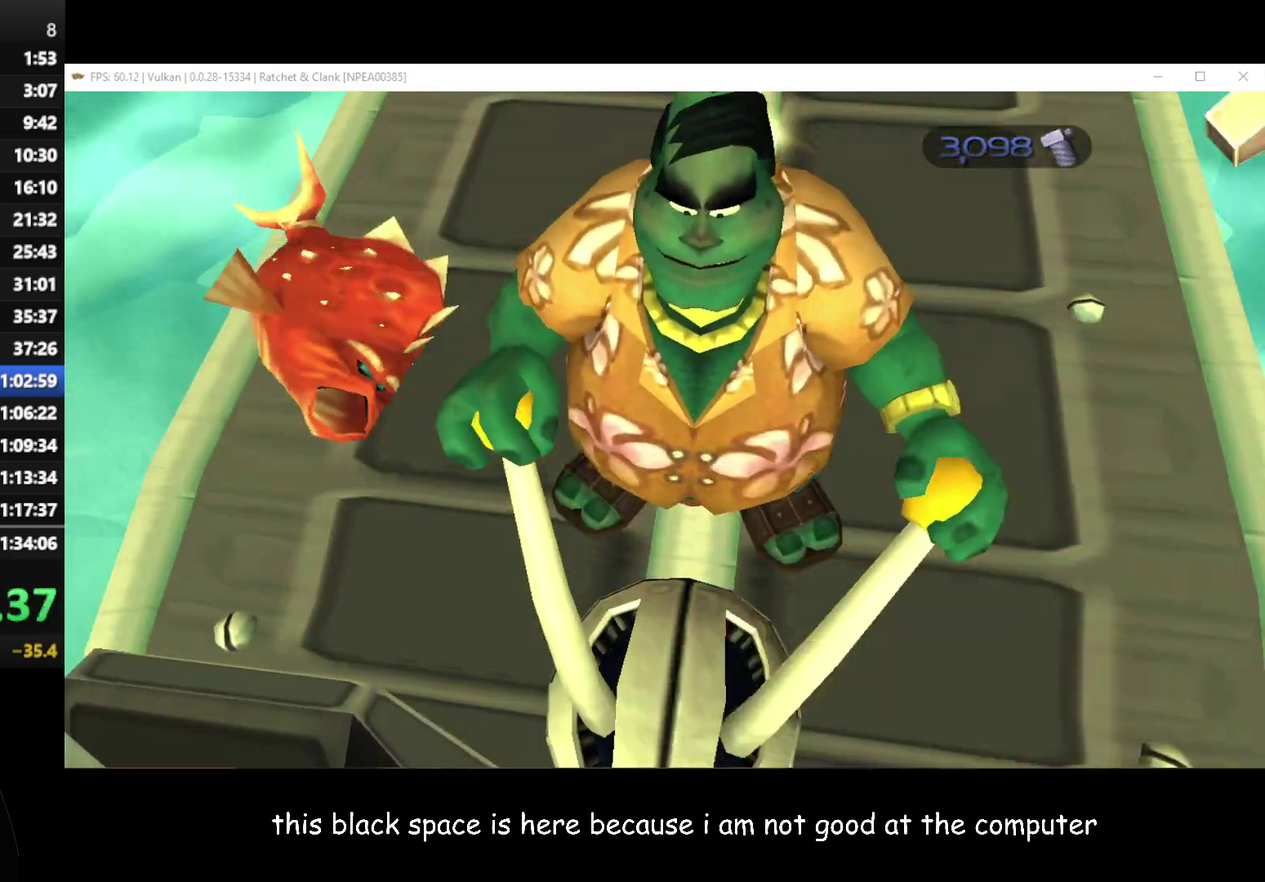
{"buttons": ["L1"], "left_stick": "left", "right_stick": "center", "button_events": [[67, "X", "up"], [167, "X", "down"], [267, "X", "up"], [383, "X", "down"], [483, "X", "up"]]}
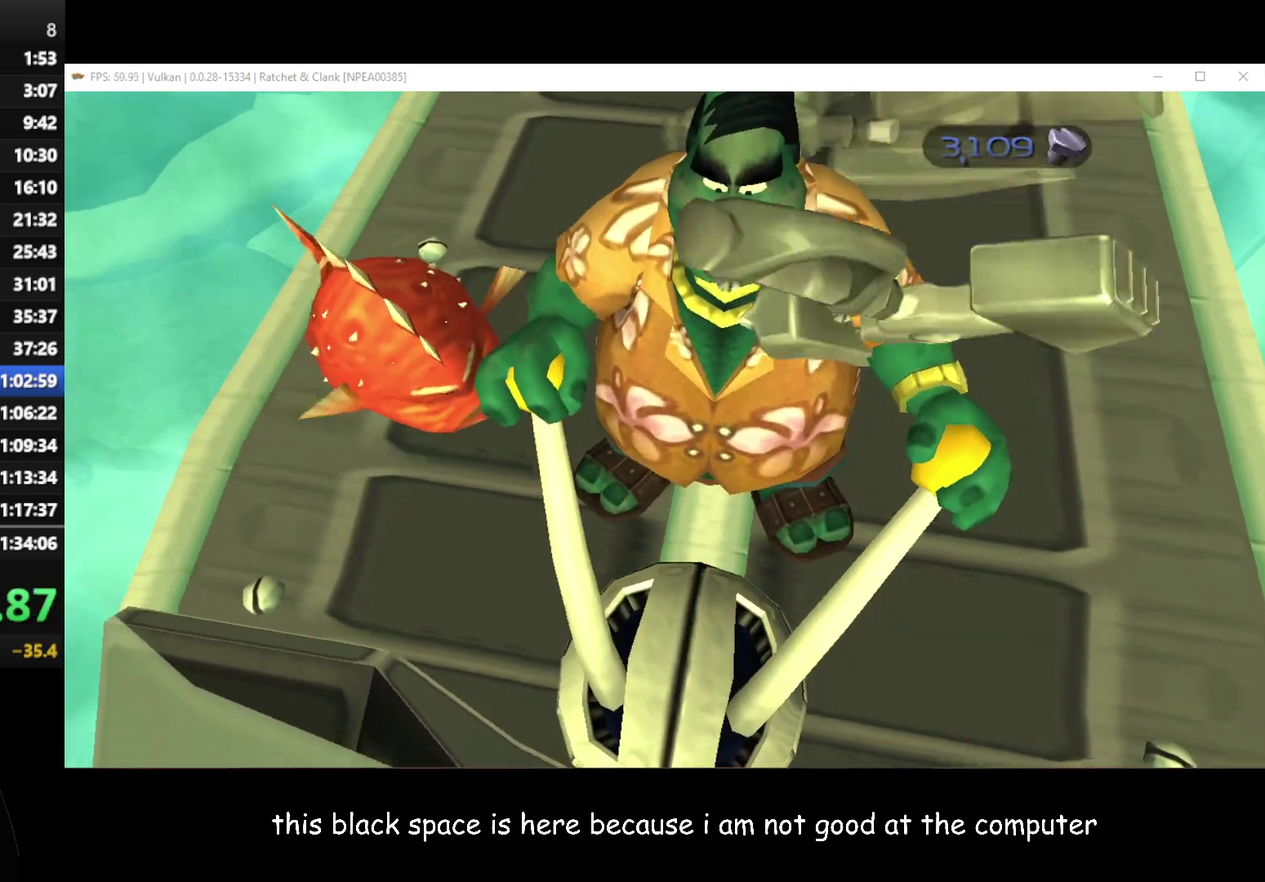
{"buttons": ["X", "L1"], "left_stick": "center", "right_stick": "center", "button_events": [[83, "X", "down"], [167, "X", "up"], [283, "X", "down"], [367, "X", "up"], [450, "X", "down"]]}
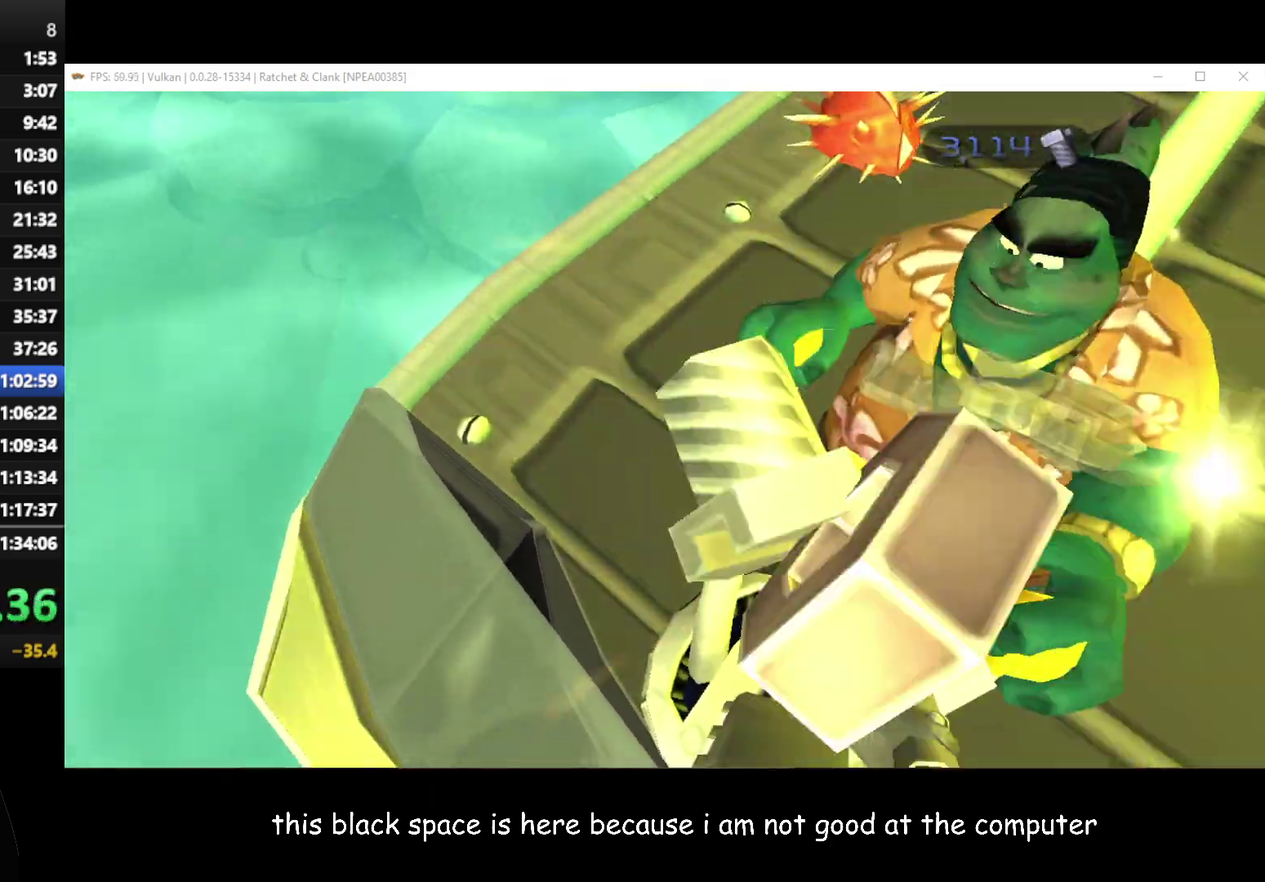
{"buttons": ["L1"], "left_stick": "down-right", "right_stick": "center", "button_events": [[50, "X", "up"], [133, "X", "down"], [250, "X", "up"], [333, "X", "down"], [433, "X", "up"]]}
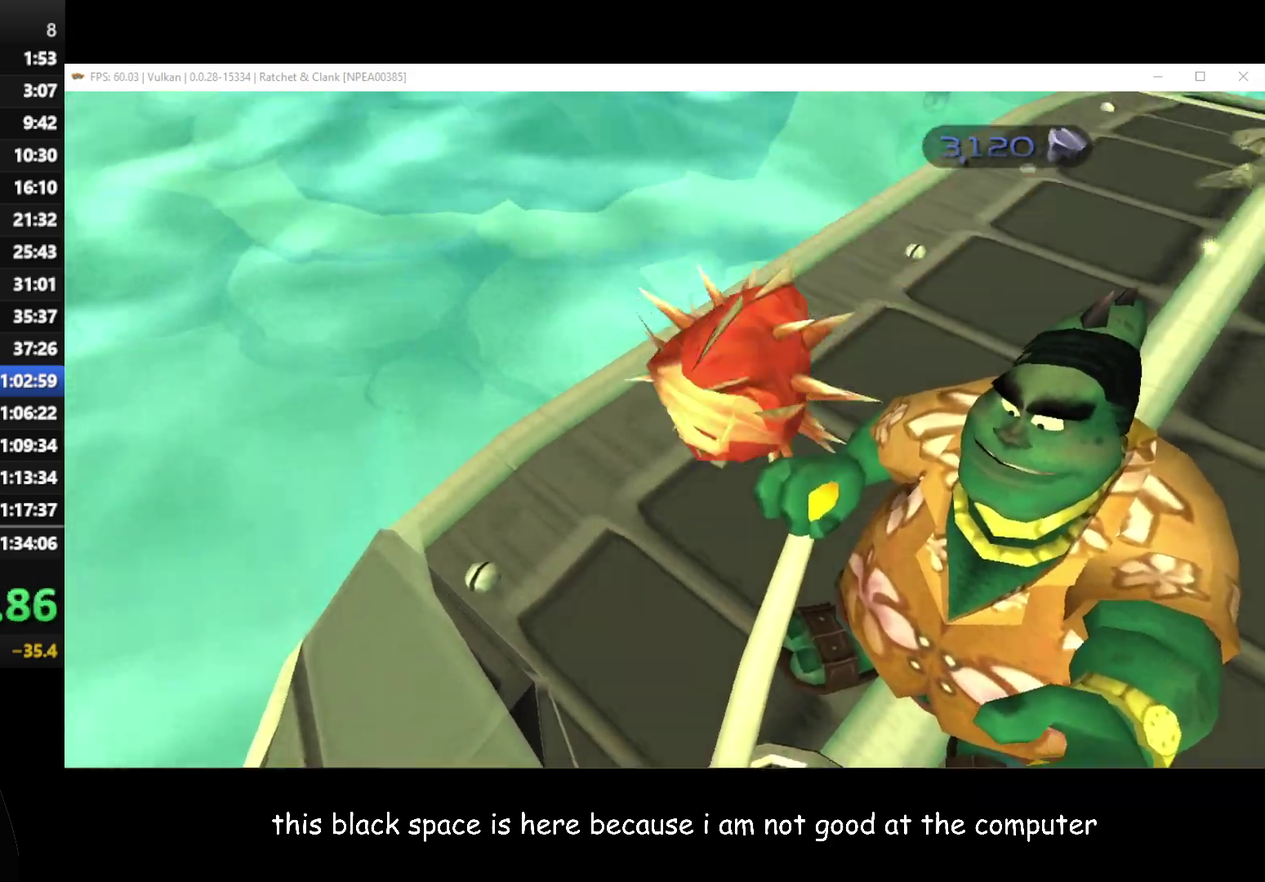
{"buttons": ["X", "L1"], "left_stick": "up-left", "right_stick": "center", "button_events": [[33, "X", "down"], [133, "X", "up"], [233, "X", "down"], [333, "X", "up"], [450, "X", "down"]]}
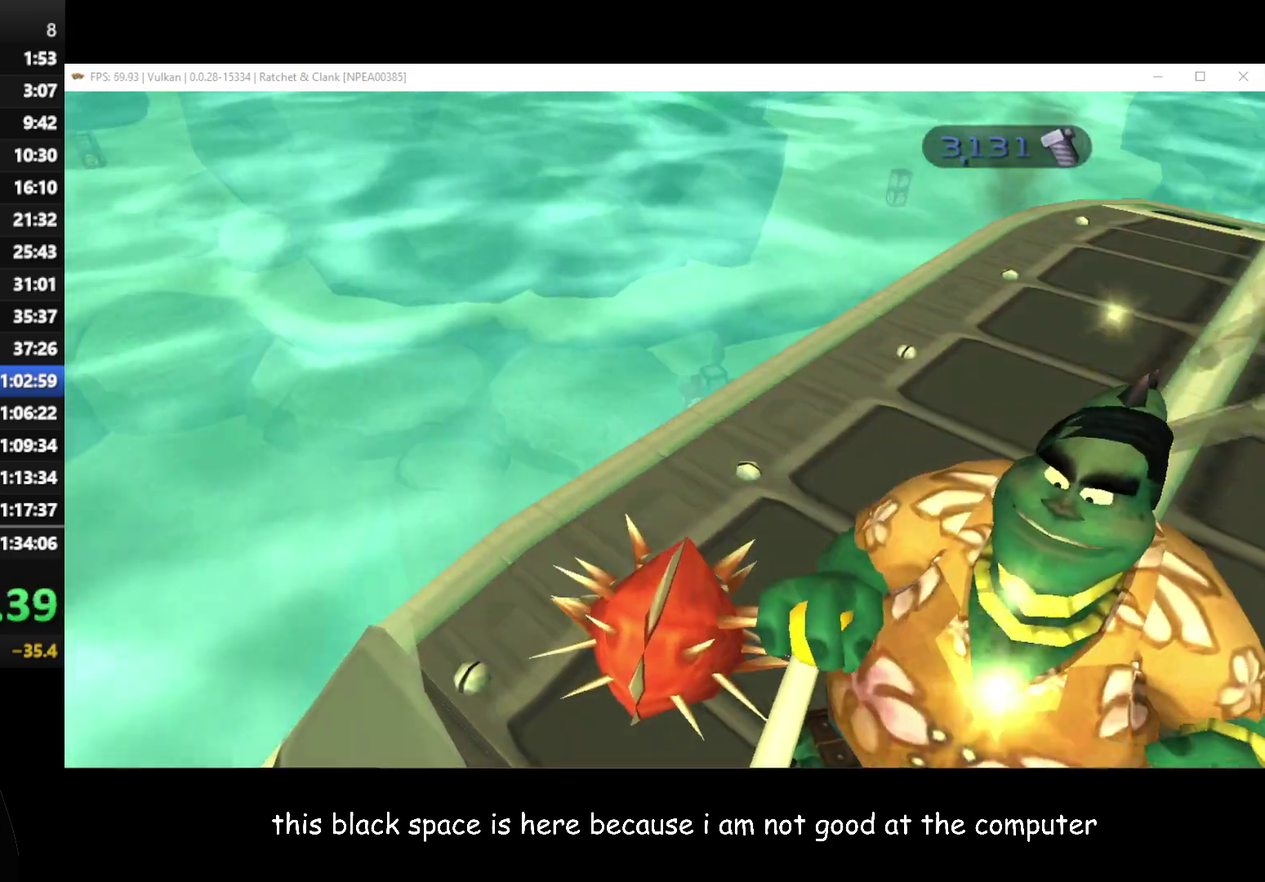
{"buttons": ["L1"], "left_stick": "up-left", "right_stick": "center", "button_events": [[50, "X", "up"], [167, "X", "down"], [250, "X", "up"], [350, "X", "down"], [467, "X", "up"]]}
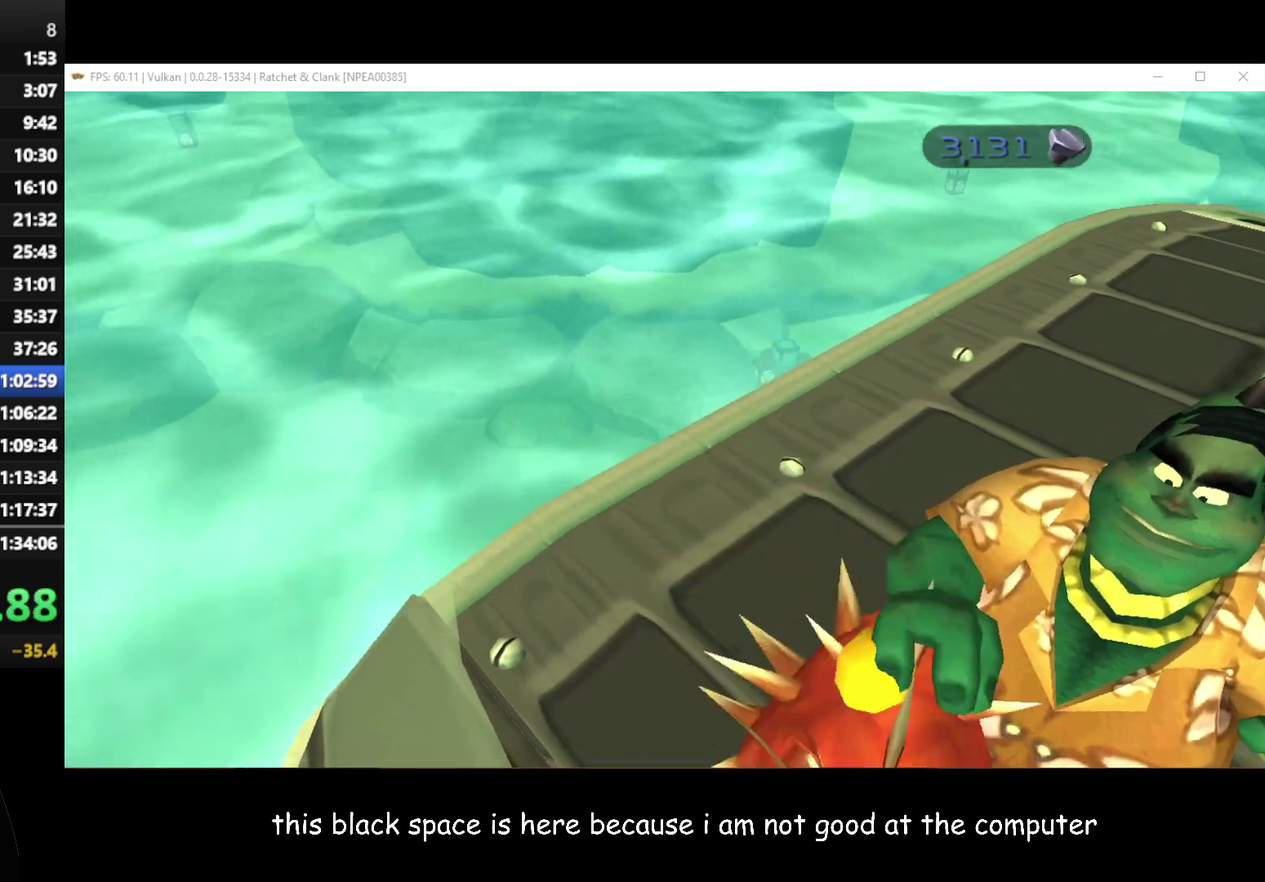
{"buttons": ["X", "L1"], "left_stick": "up-right", "right_stick": "center", "button_events": [[50, "X", "down"], [150, "X", "up"], [217, "X", "down"], [350, "X", "up"], [433, "X", "down"]]}
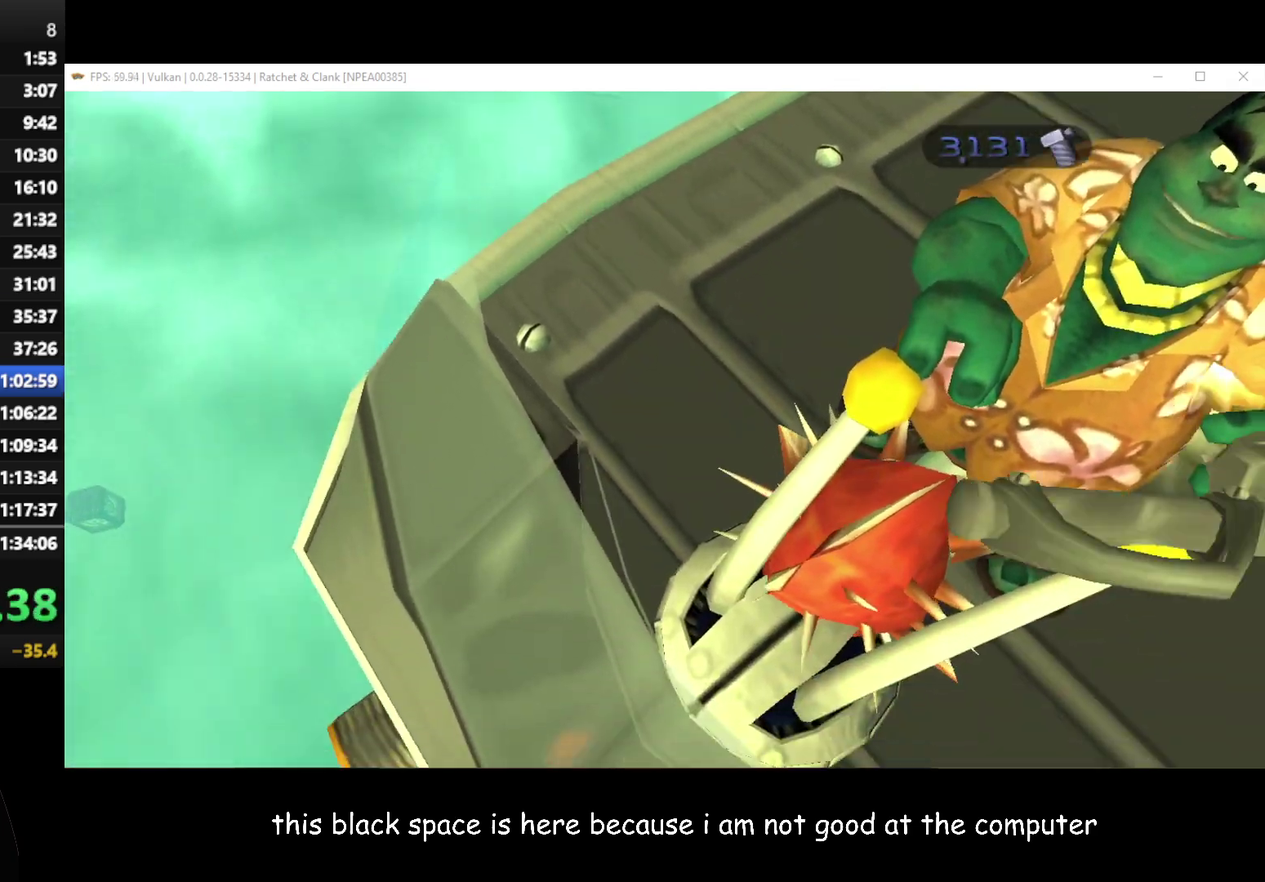
{"buttons": ["L1"], "left_stick": "down-right", "right_stick": "center", "button_events": [[17, "X", "up"], [100, "X", "down"], [200, "X", "up"], [267, "X", "down"], [350, "X", "up"], [433, "X", "down"], [500, "X", "up"]]}
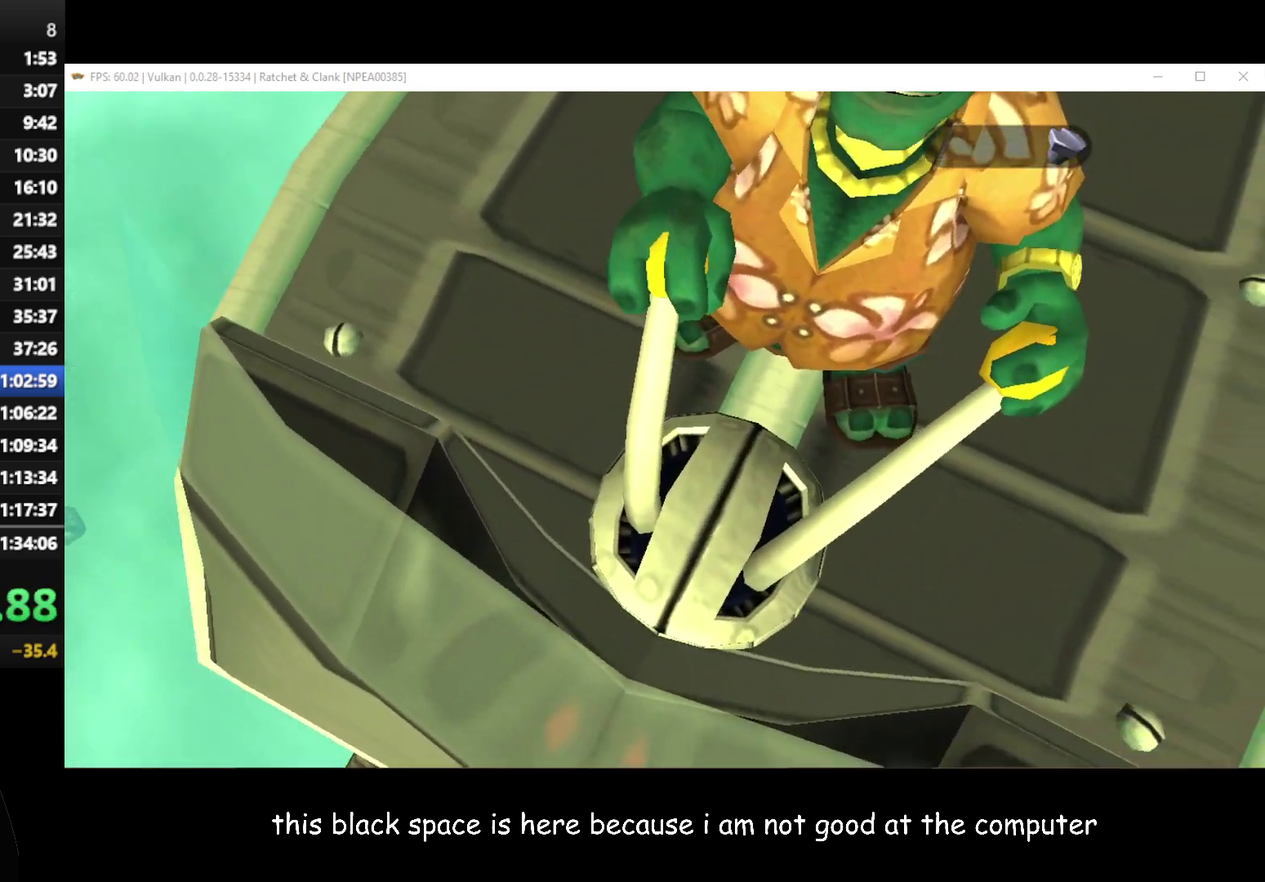
{"buttons": ["X", "L1"], "left_stick": "down-left", "right_stick": "center", "button_events": [[100, "X", "down"], [200, "X", "up"], [283, "X", "down"], [400, "X", "up"], [483, "X", "down"]]}
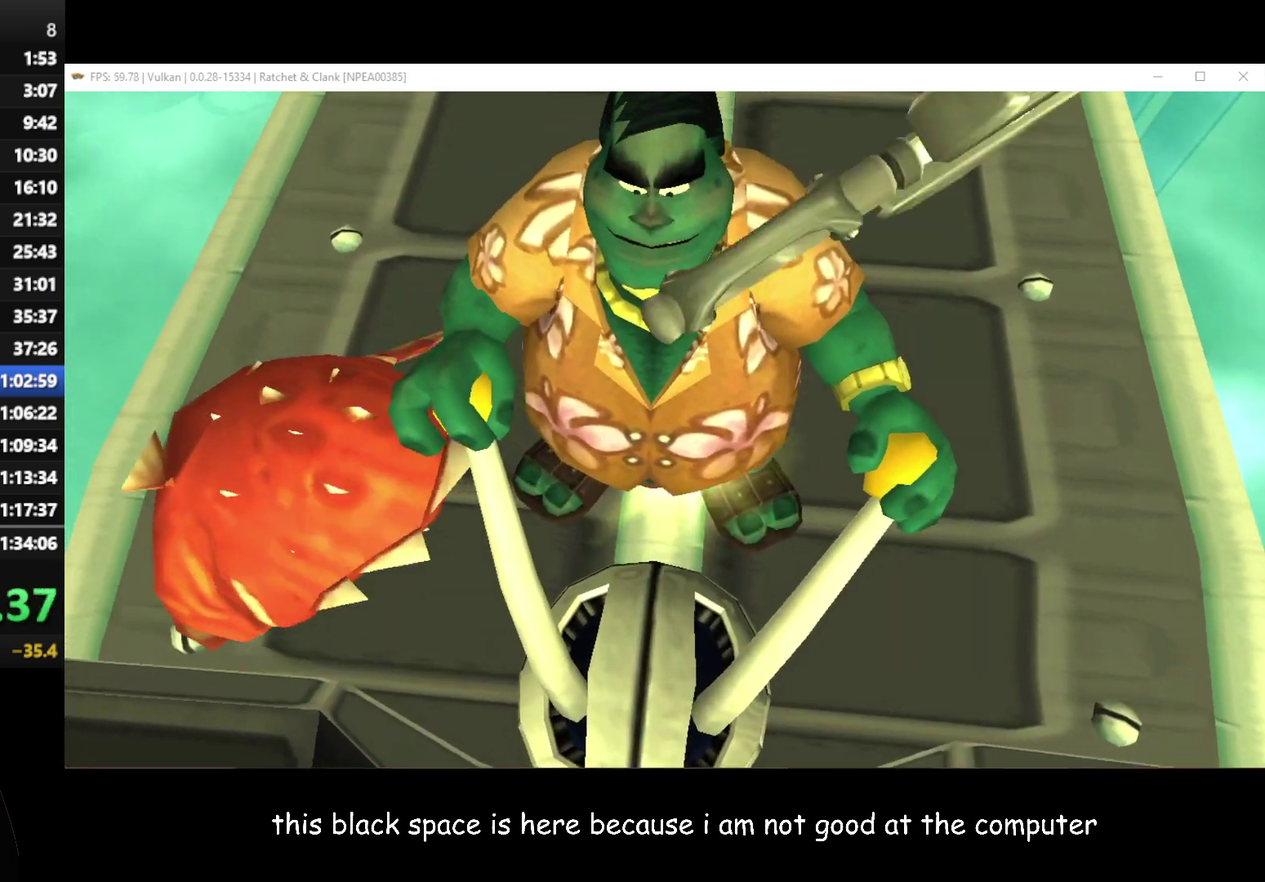
{"buttons": ["X", "L1"], "left_stick": "left", "right_stick": "center", "button_events": [[83, "X", "up"], [233, "X", "down"], [350, "X", "up"], [450, "X", "down"]]}
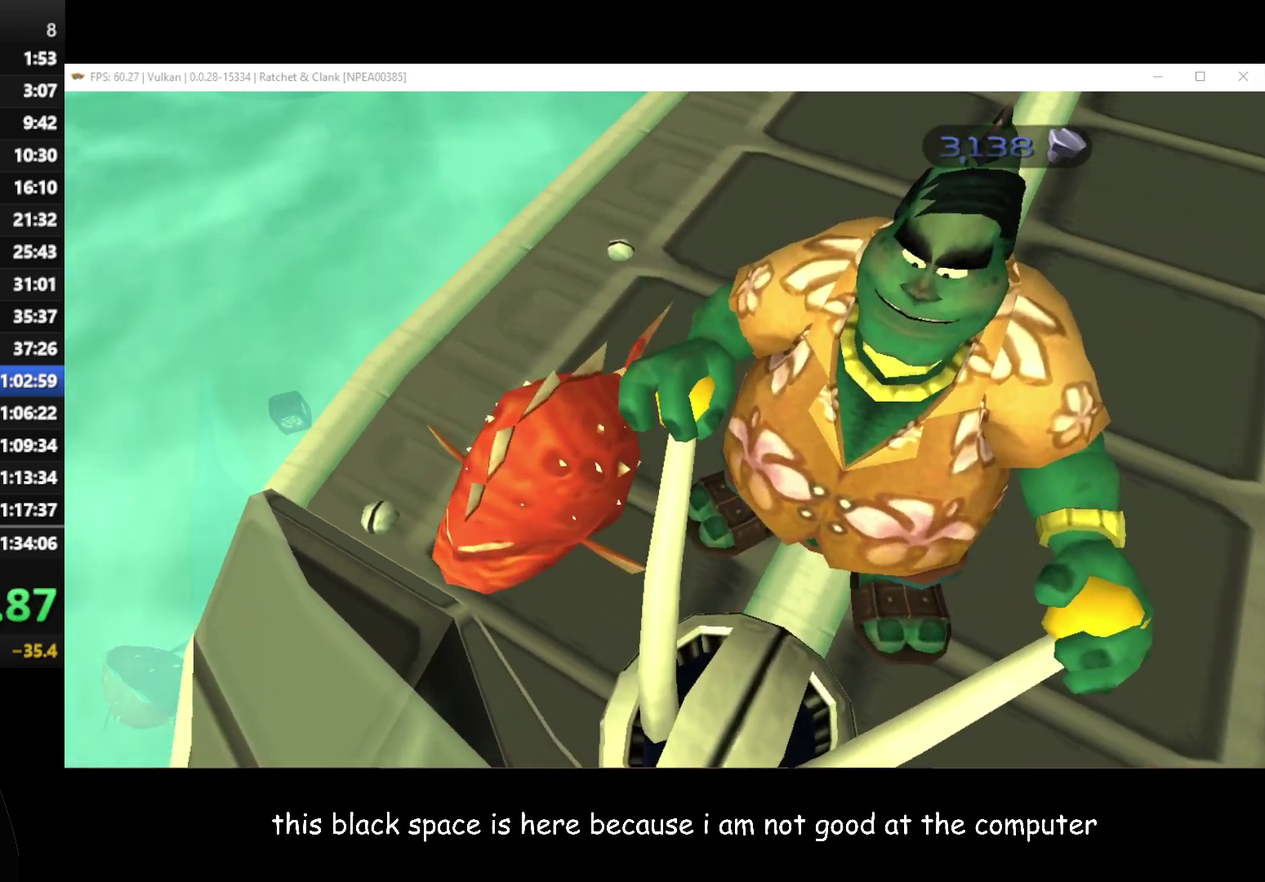
{"buttons": ["X", "L1"], "left_stick": "center", "right_stick": "center", "button_events": [[100, "X", "up"], [233, "X", "down"], [333, "X", "up"], [433, "X", "down"]]}
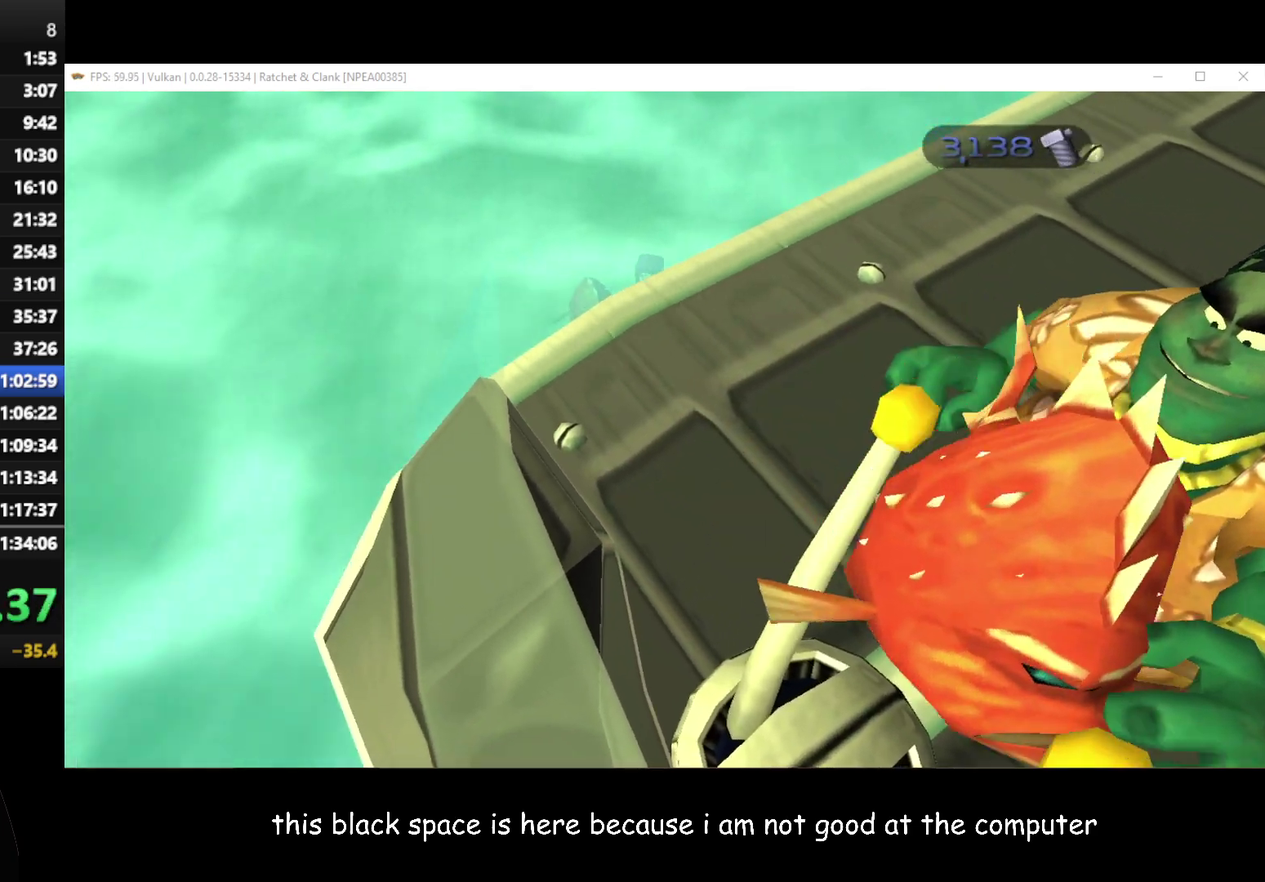
{"buttons": ["L1"], "left_stick": "down-right", "right_stick": "center", "button_events": [[17, "X", "up"], [117, "X", "down"], [200, "X", "up"], [283, "X", "down"], [367, "X", "up"]]}
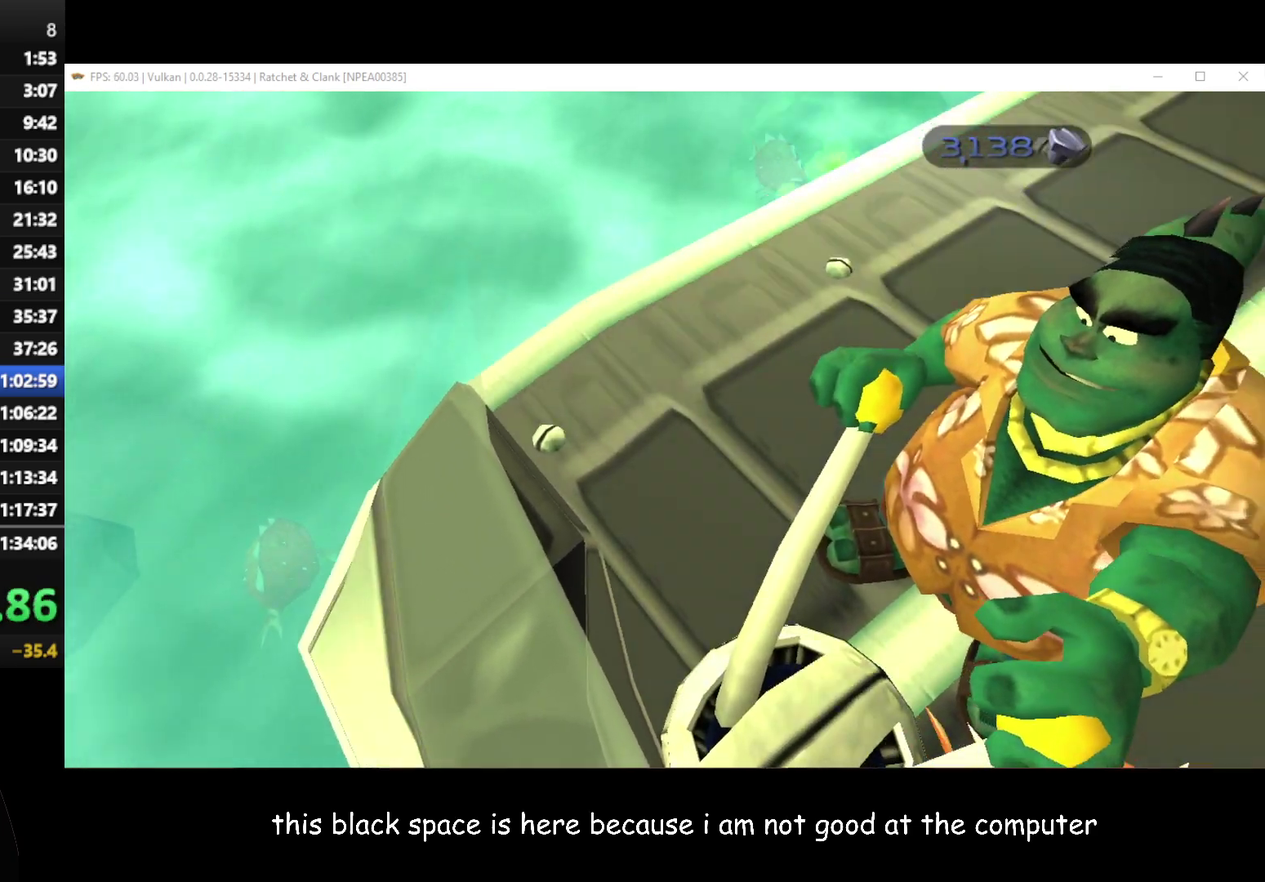
{"buttons": ["X", "L1"], "left_stick": "right", "right_stick": "center", "button_events": [[33, "X", "down"], [167, "X", "up"], [417, "X", "down"]]}
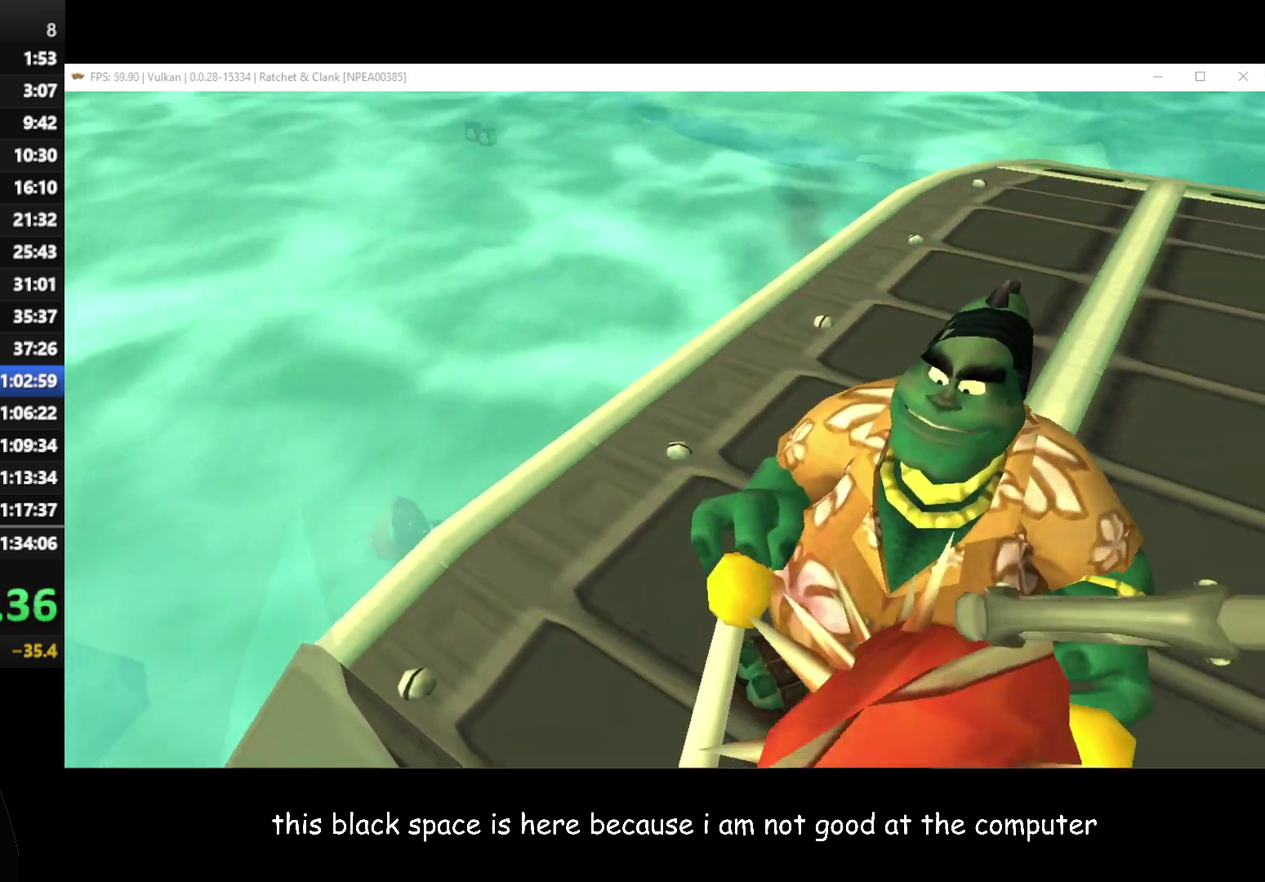
{"buttons": ["L1"], "left_stick": "up", "right_stick": "center", "button_events": [[17, "X", "up"], [100, "X", "down"], [217, "X", "up"], [300, "X", "down"], [417, "X", "up"]]}
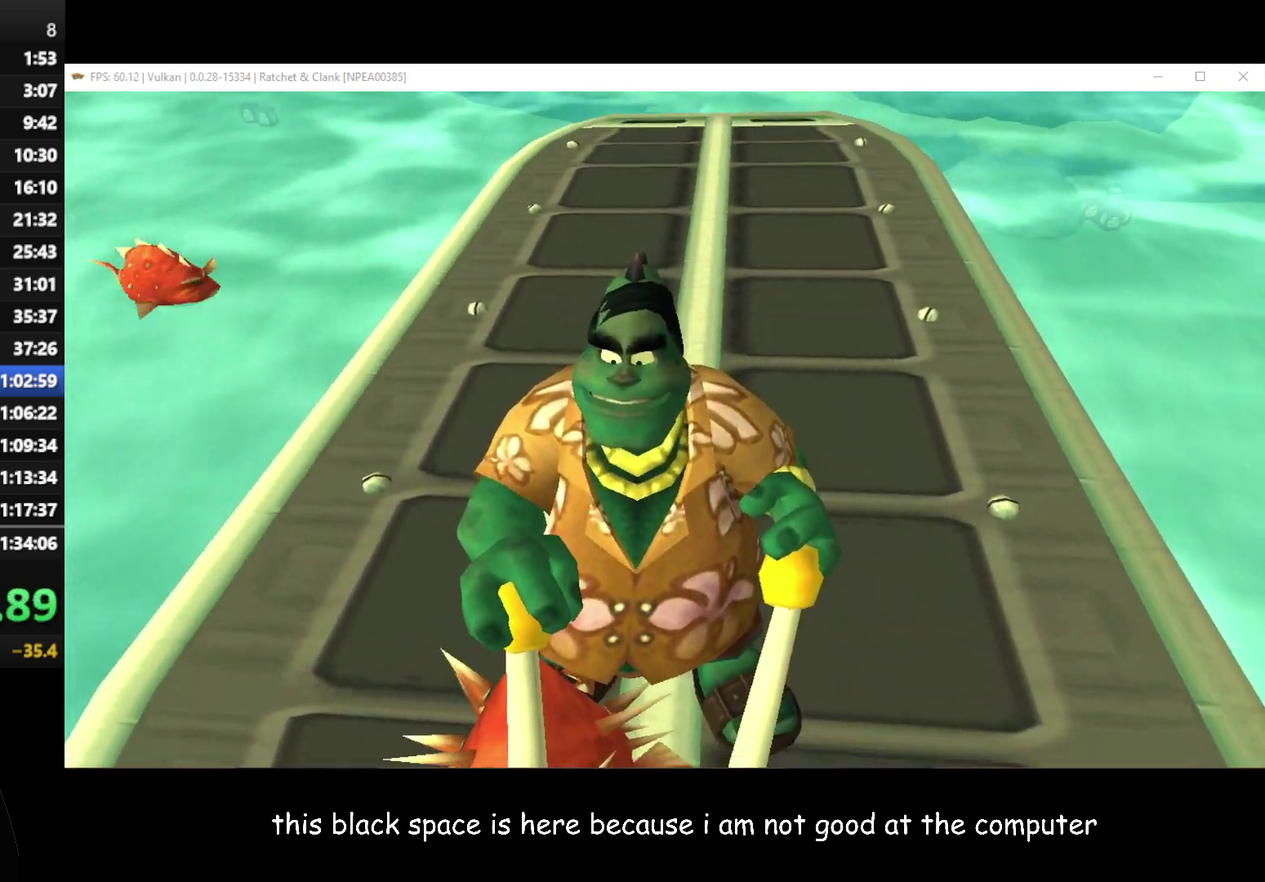
{"buttons": ["L1"], "left_stick": "up-left", "right_stick": "center", "button_events": [[100, "X", "down"], [250, "X", "up"], [333, "X", "down"], [450, "X", "up"]]}
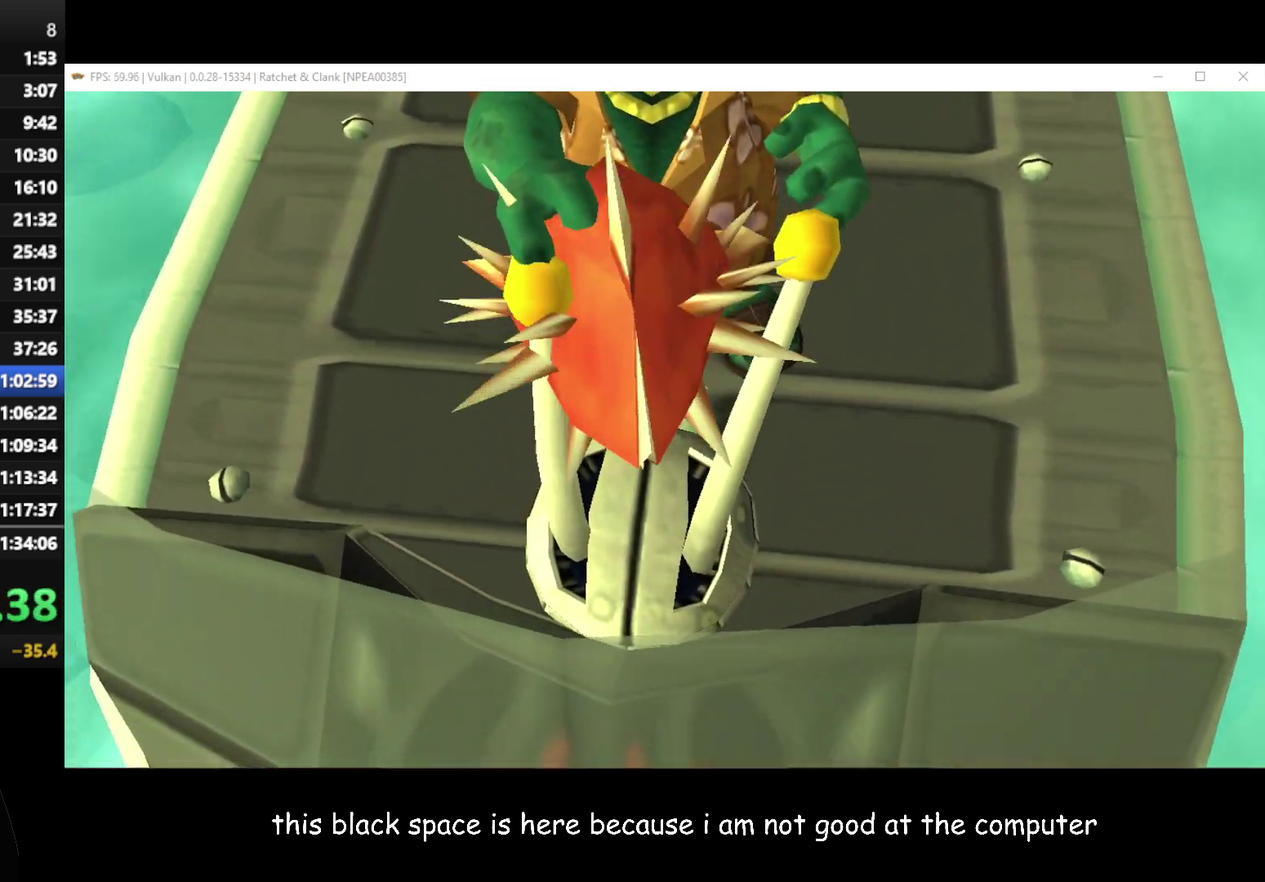
{"buttons": ["X", "L1"], "left_stick": "down", "right_stick": "center", "button_events": [[67, "X", "down"], [167, "X", "up"], [267, "X", "down"], [383, "X", "up"], [467, "X", "down"]]}
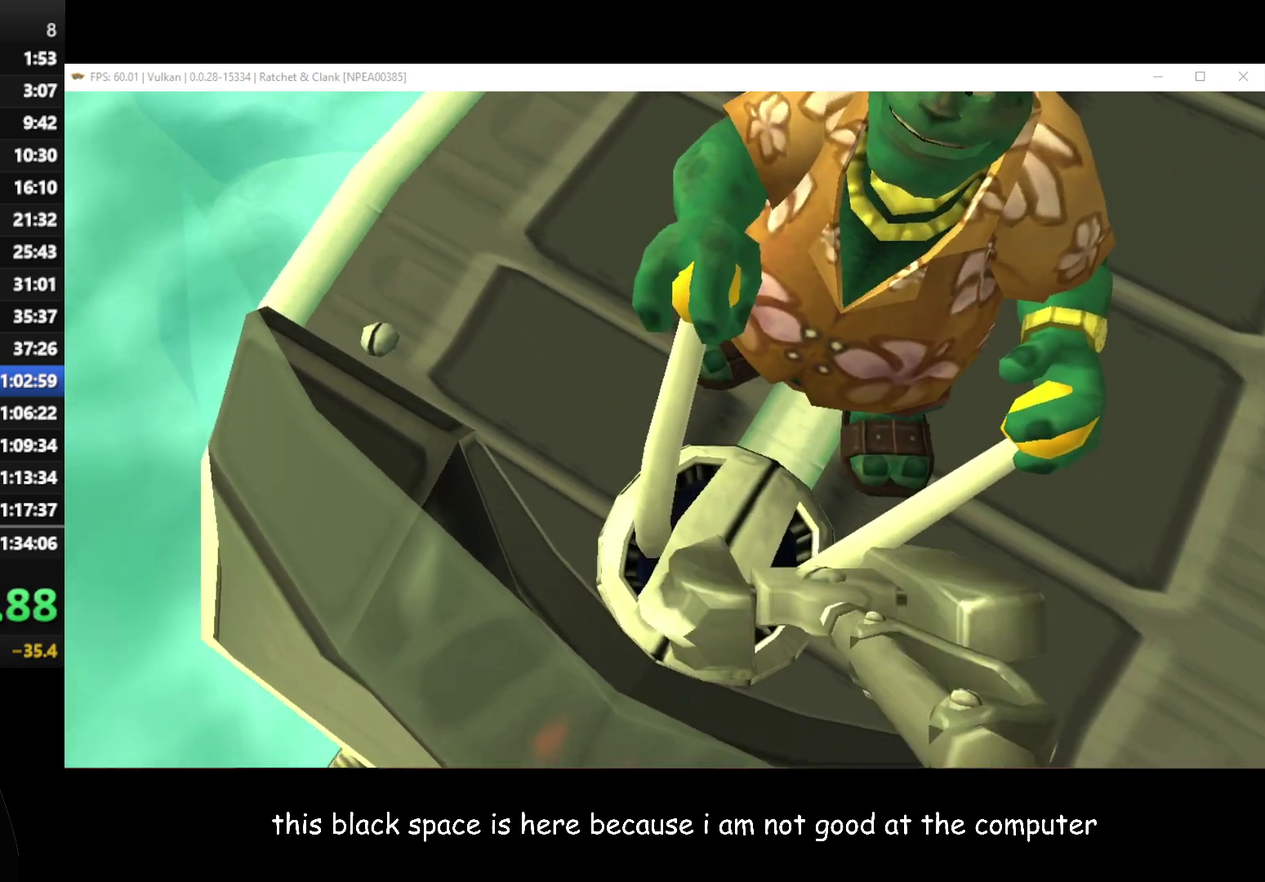
{"buttons": ["L1"], "left_stick": "center", "right_stick": "center", "button_events": [[83, "X", "up"], [183, "X", "down"], [267, "X", "up"], [367, "X", "down"], [467, "X", "up"]]}
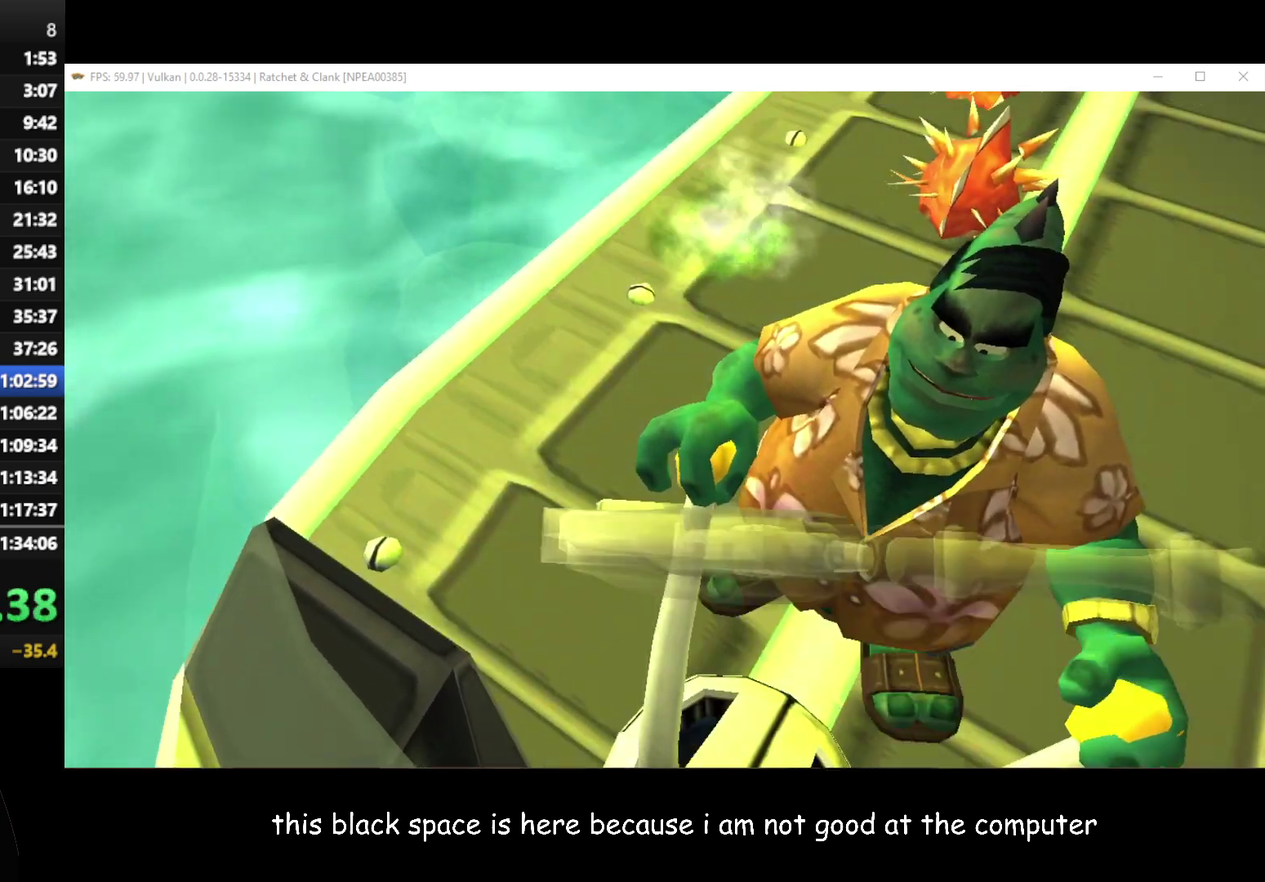
{"buttons": ["L1"], "left_stick": "down-right", "right_stick": "center", "button_events": [[83, "X", "down"], [183, "X", "up"], [350, "X", "down"], [450, "X", "up"]]}
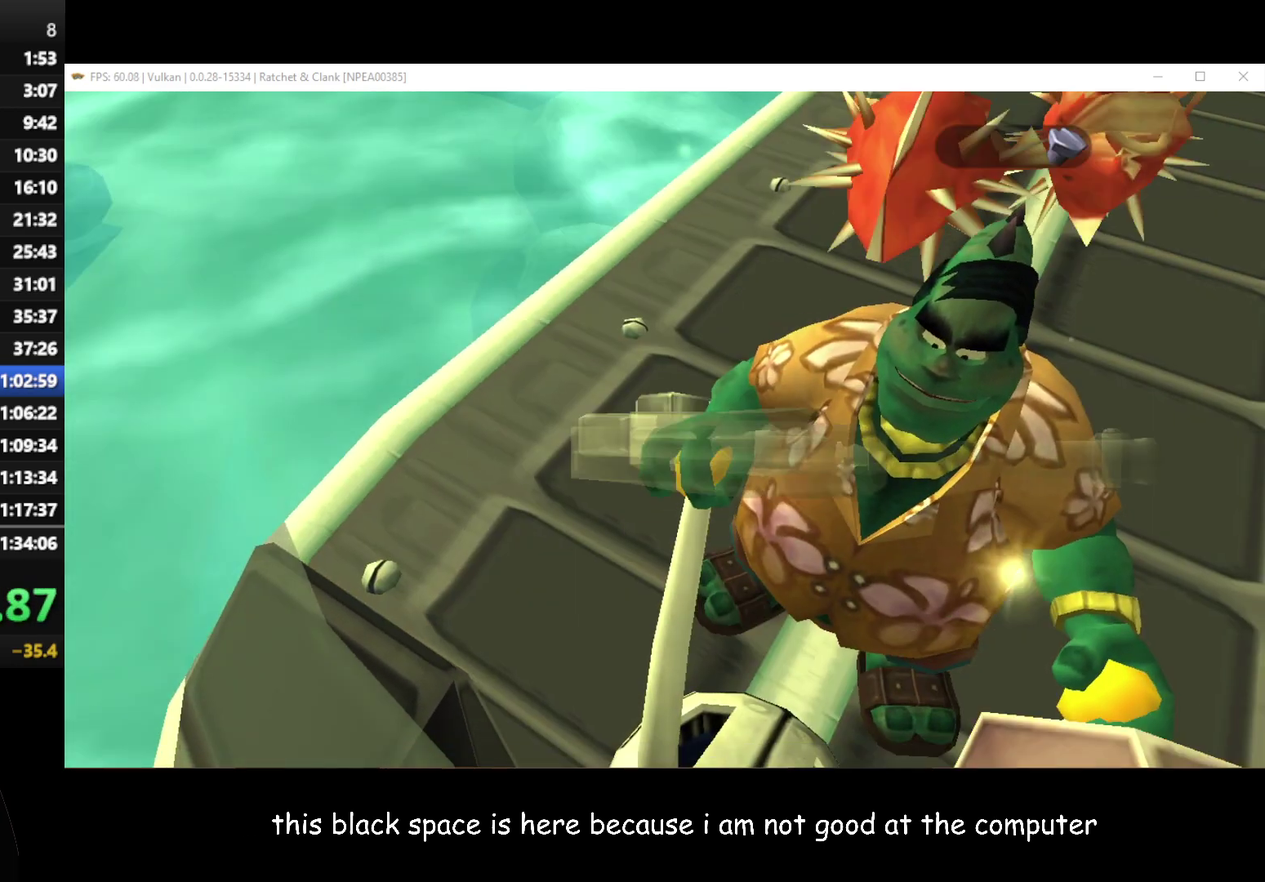
{"buttons": ["L1"], "left_stick": "right", "right_stick": "center", "button_events": [[67, "X", "down"], [200, "X", "up"], [283, "X", "down"], [383, "X", "up"]]}
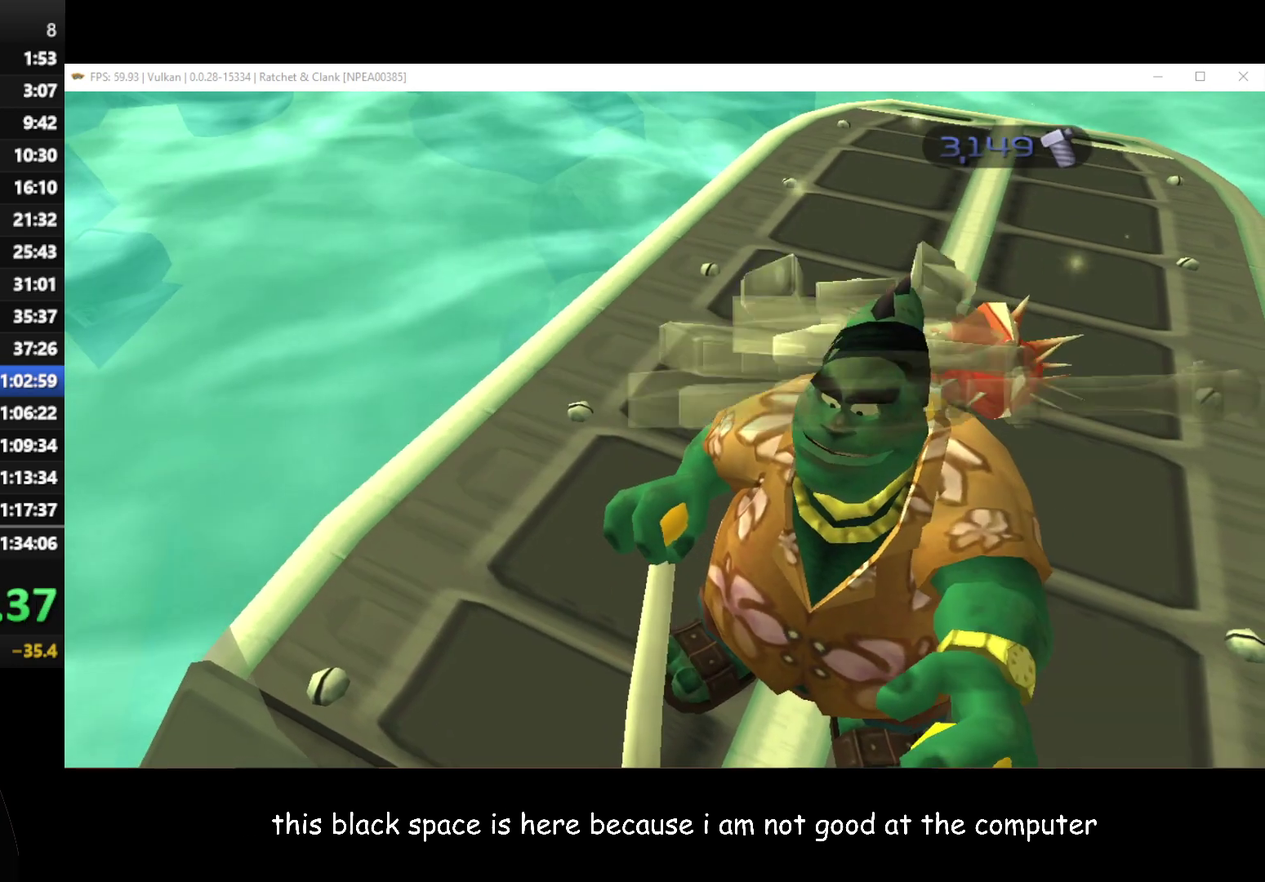
{"buttons": ["X", "L1"], "left_stick": "center", "right_stick": "center", "button_events": [[17, "X", "down"], [117, "X", "up"], [217, "X", "down"], [317, "X", "up"], [450, "X", "down"]]}
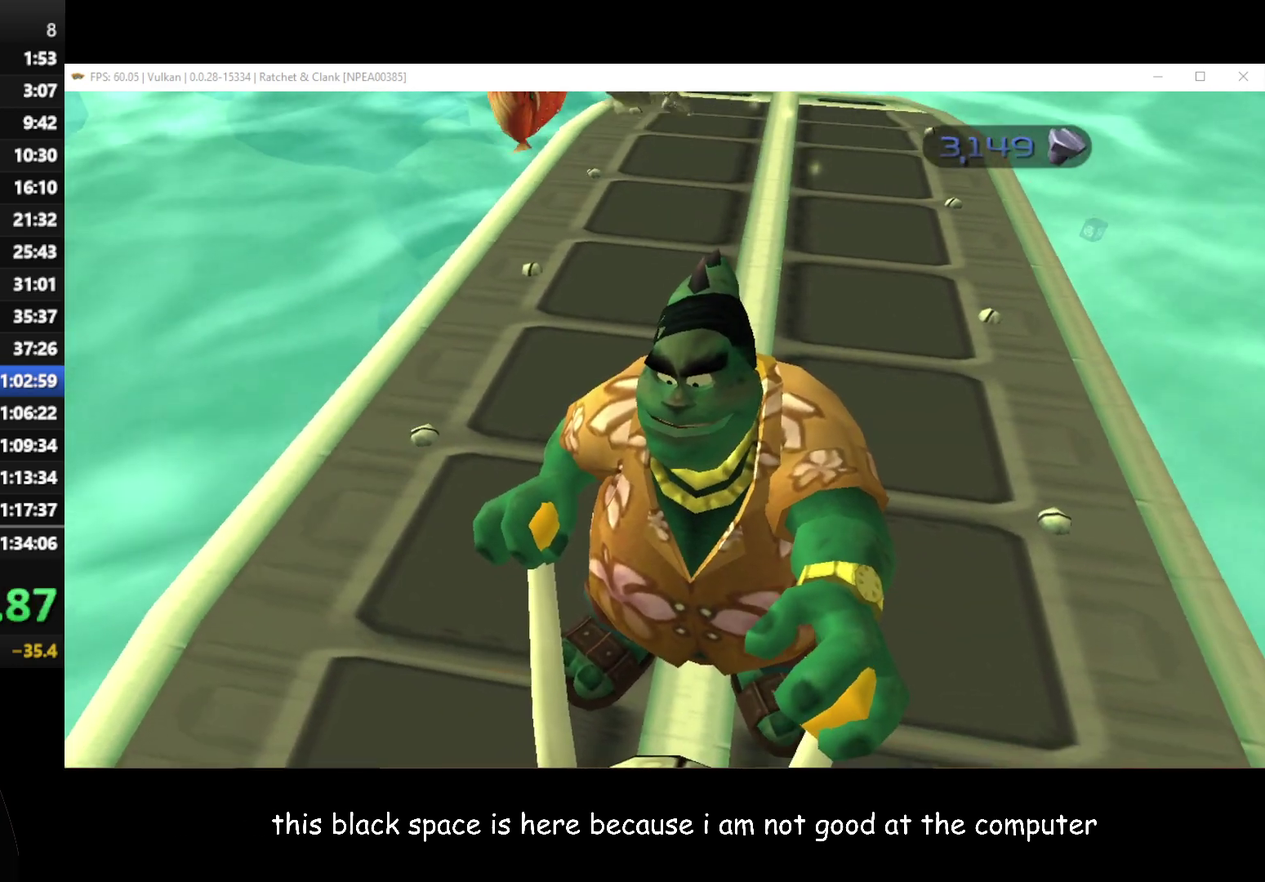
{"buttons": ["X", "L1"], "left_stick": "up-left", "right_stick": "center", "button_events": [[50, "X", "up"], [217, "X", "down"], [350, "X", "up"], [450, "X", "down"]]}
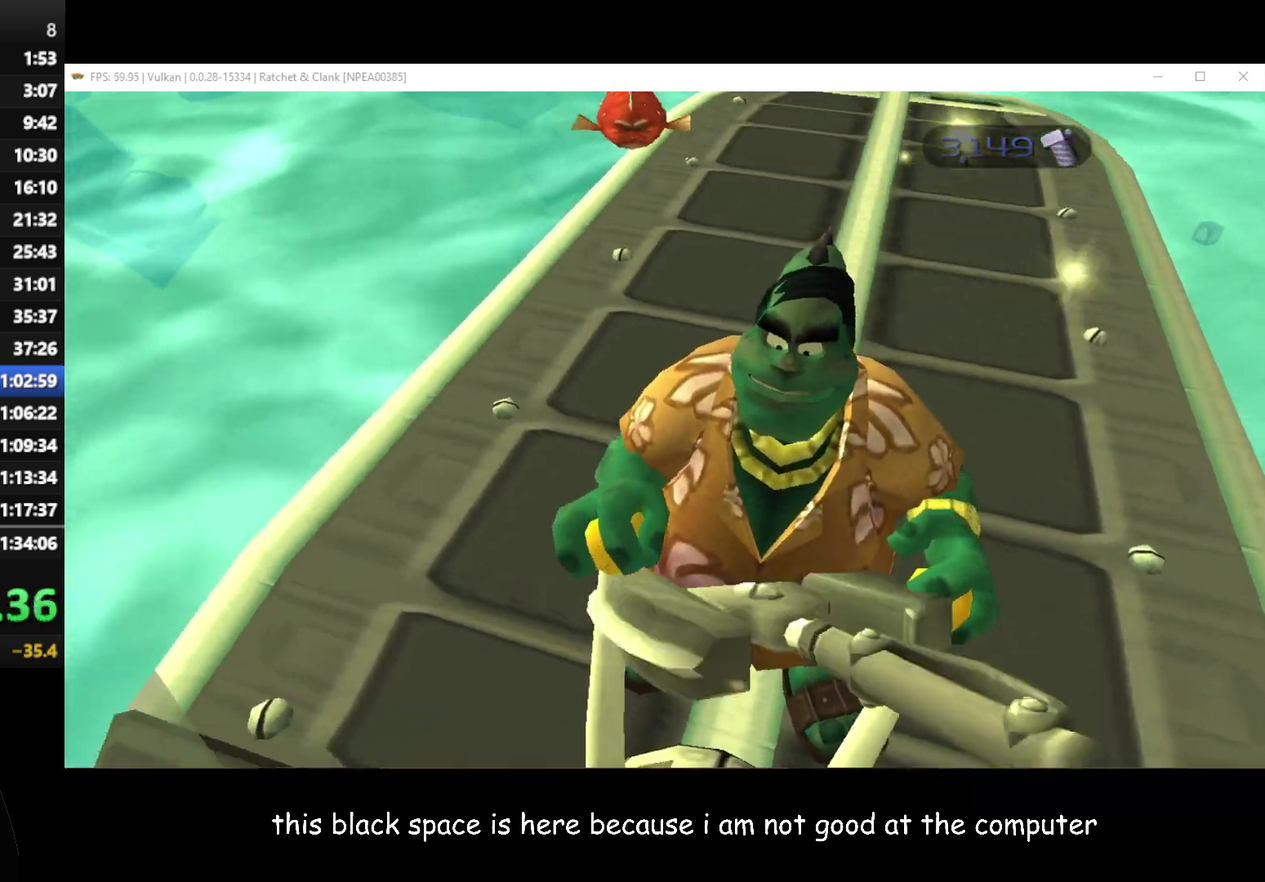
{"buttons": ["L1"], "left_stick": "center", "right_stick": "center", "button_events": [[83, "X", "up"], [183, "X", "down"], [283, "X", "up"], [400, "X", "down"], [500, "X", "up"]]}
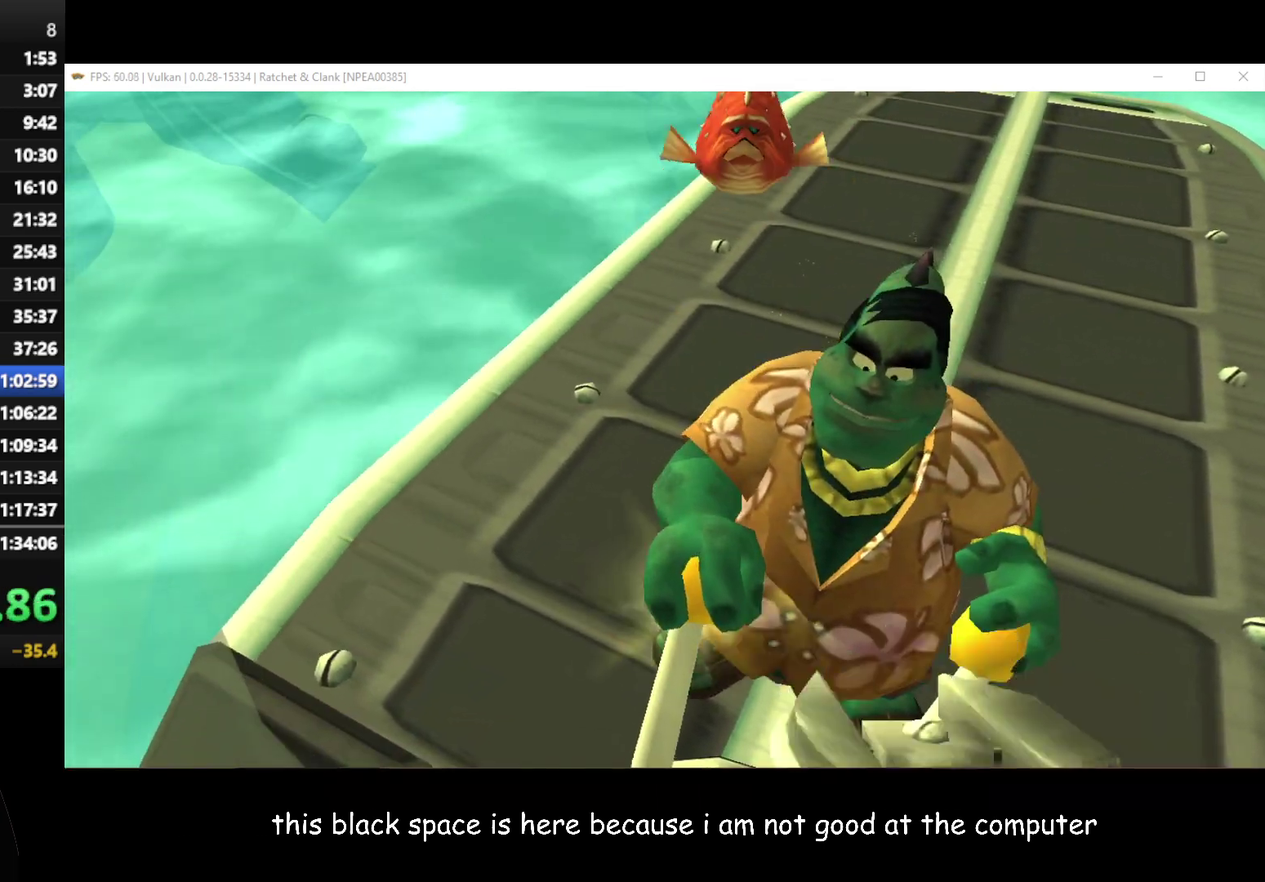
{"buttons": ["B", "L1"], "left_stick": "up-right", "right_stick": "center", "button_events": [[167, "X", "down"], [250, "X", "up"], [433, "B", "down"]]}
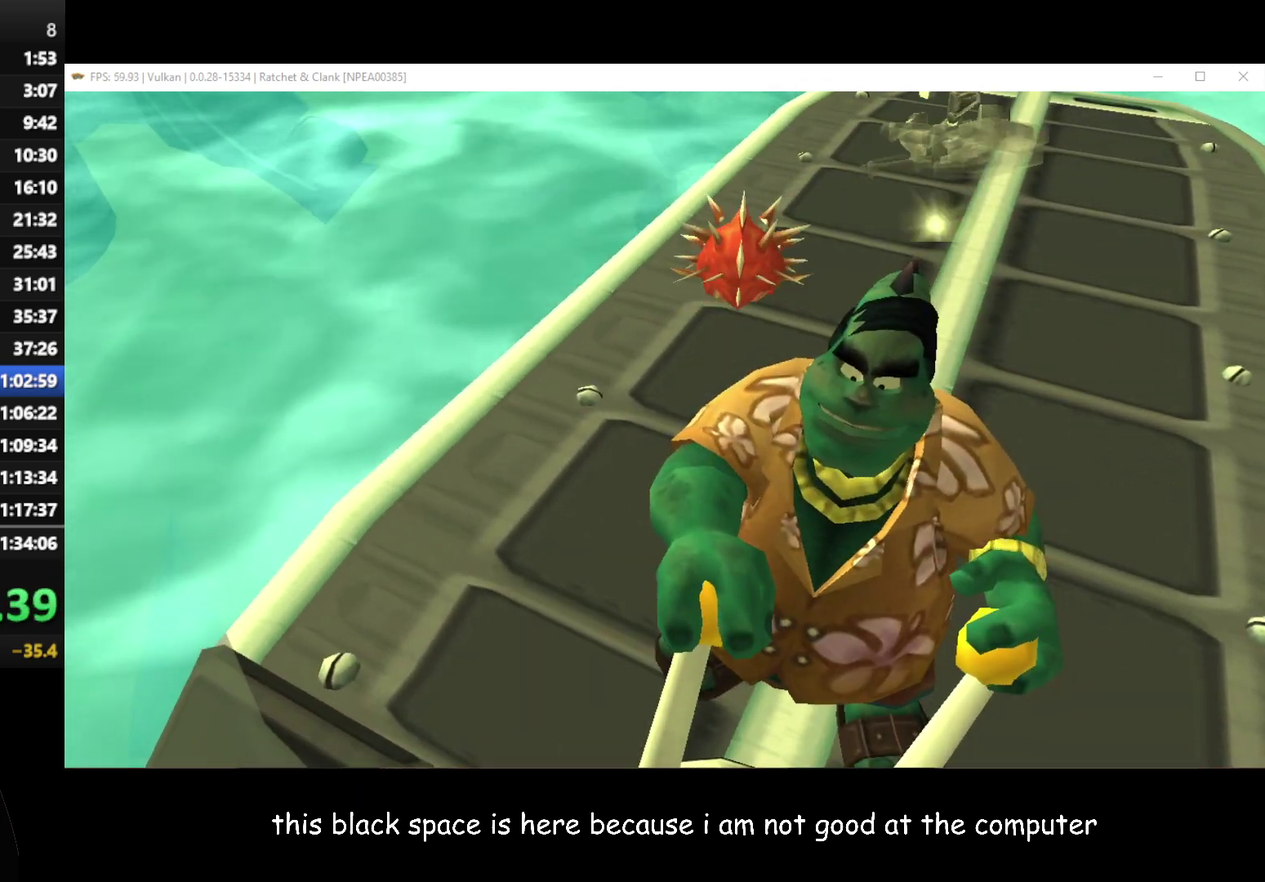
{"buttons": ["B", "L1"], "left_stick": "center", "right_stick": "center", "button_events": [[33, "B", "up"], [467, "B", "down"]]}
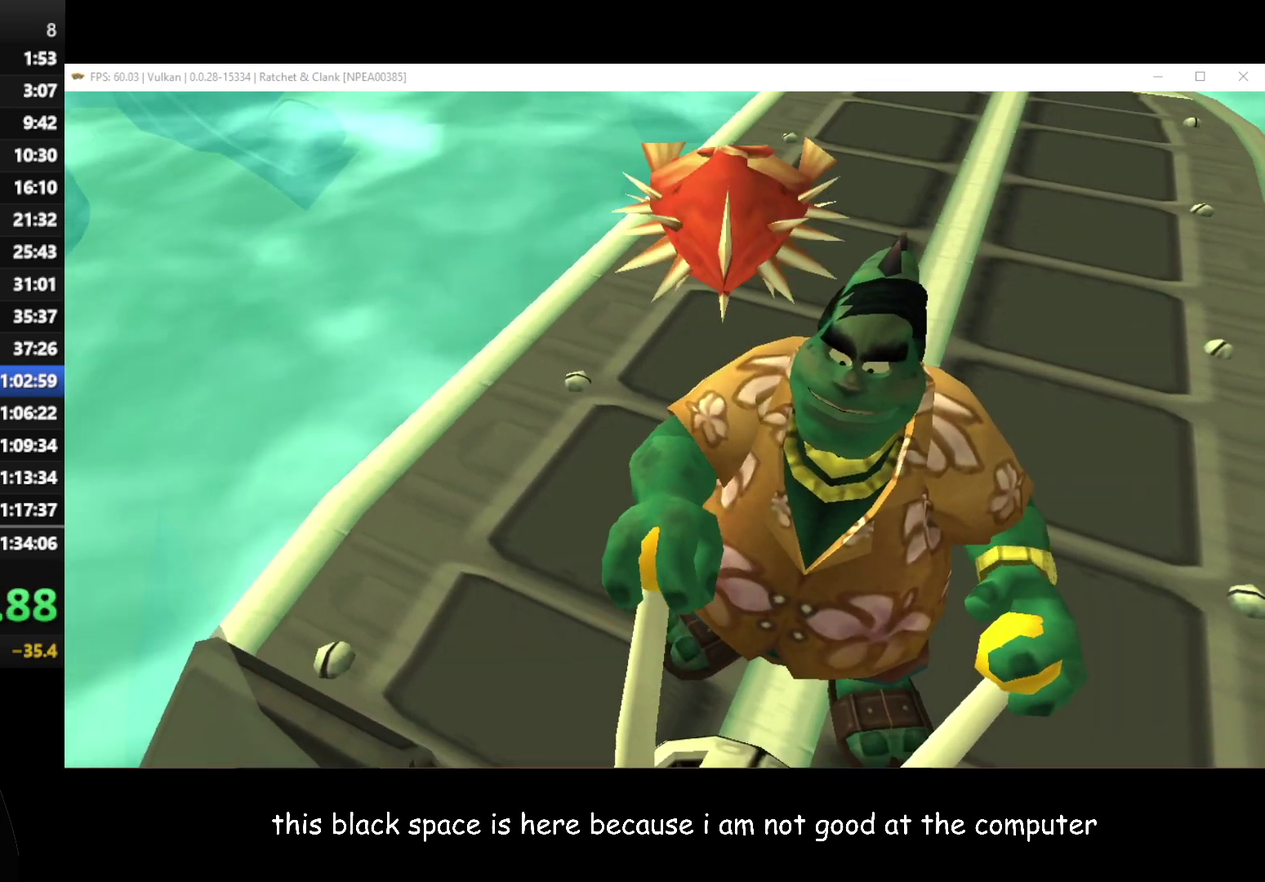
{"buttons": ["B", "L1"], "left_stick": "center", "right_stick": "center", "button_events": [[83, "B", "up"], [483, "B", "down"]]}
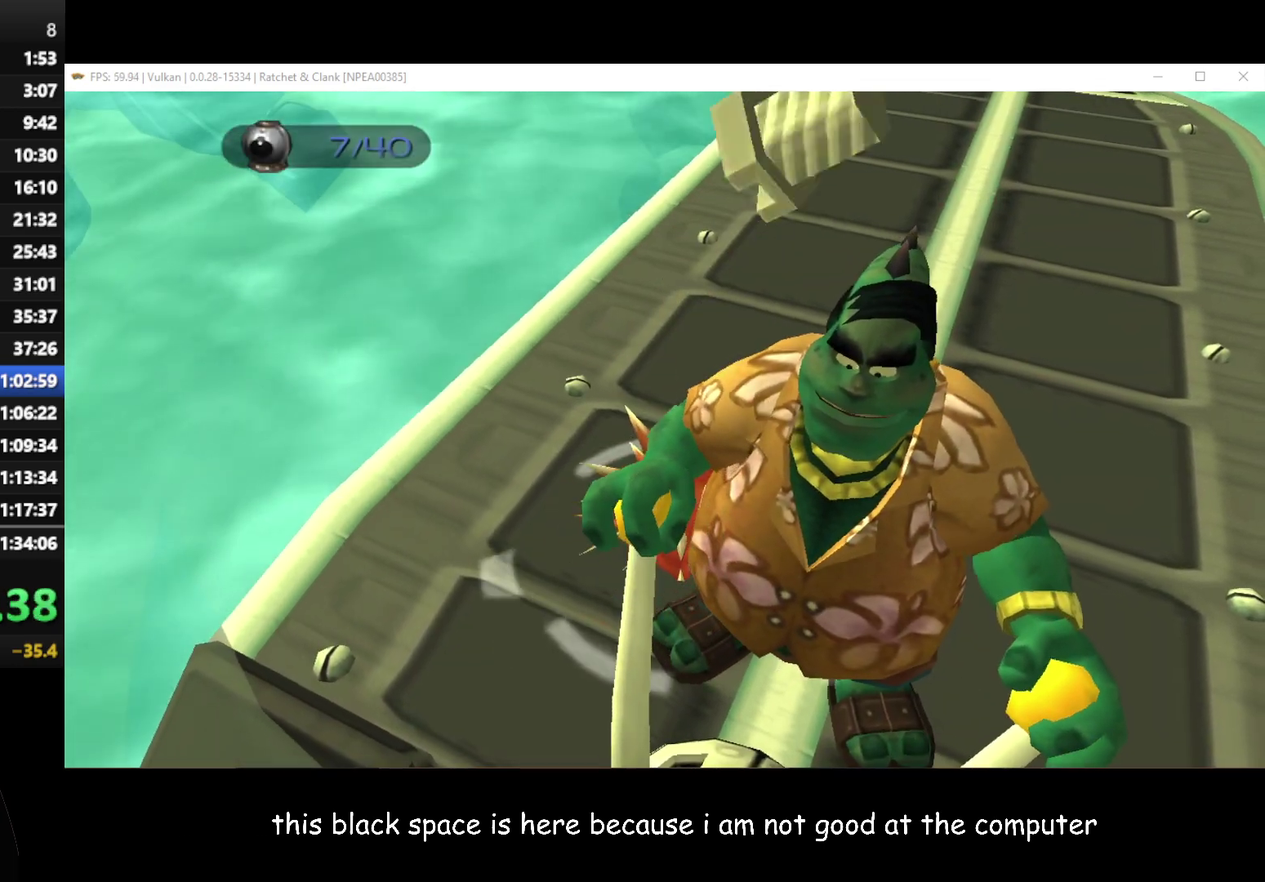
{"buttons": ["L1"], "left_stick": "center", "right_stick": "center", "button_events": [[50, "B", "up"]]}